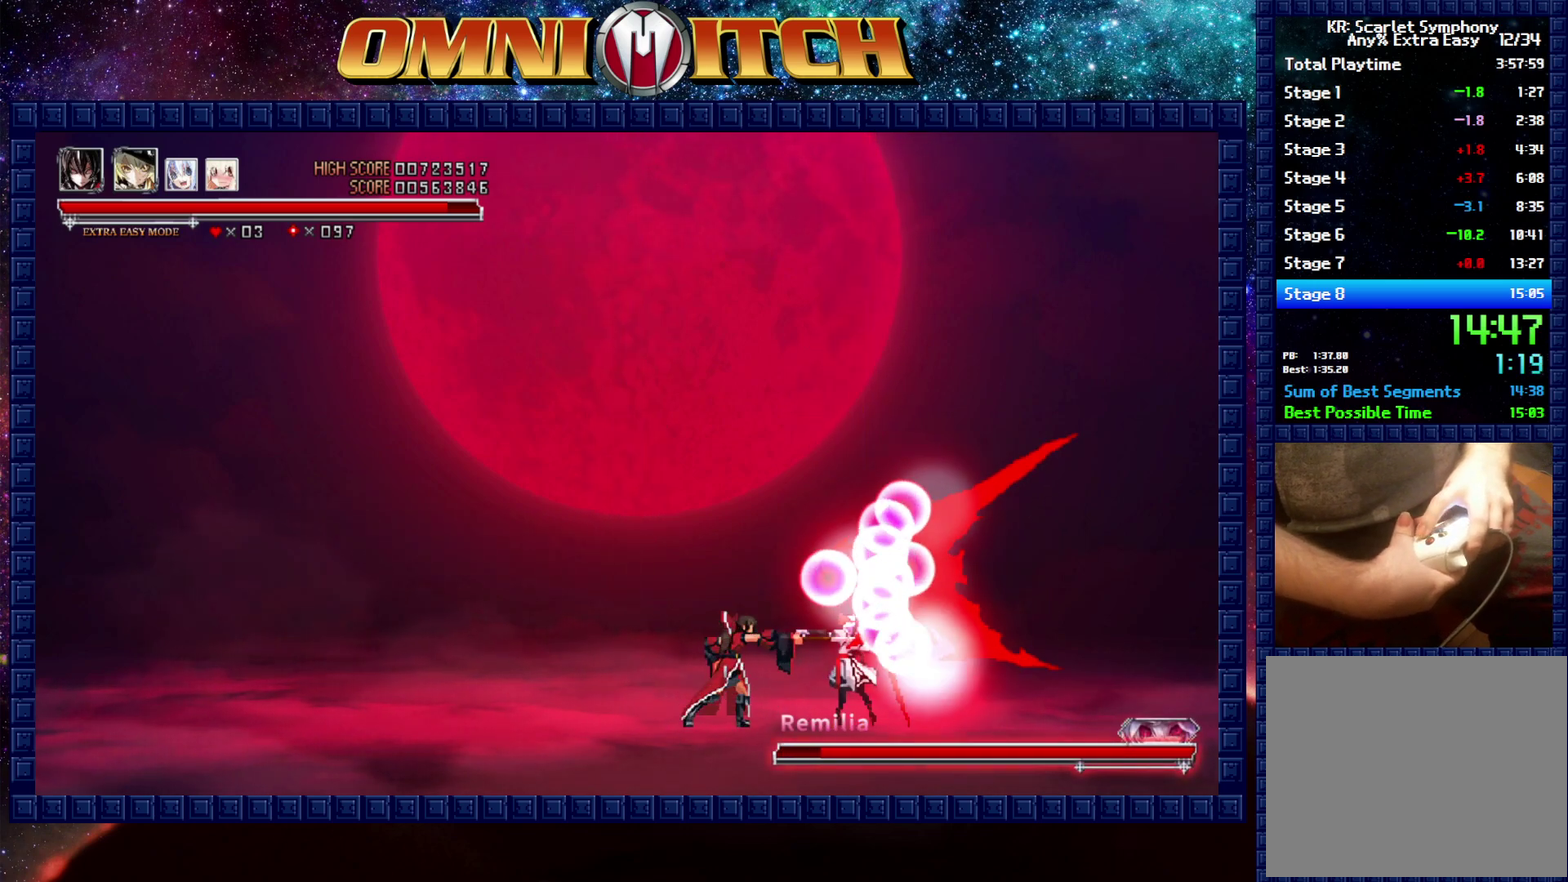
Gameplay with a controller (Xbox layout); each line is a JSON object with the inputs held at the frame after it. "events" lists button and stick changes between this image and that frame as [ms after this image, input, new state], when the widget could be followed in between. Not read: R3 right_stick.
{"buttons": ["DPAD_DOWN"], "left_stick": "center", "events": [[50, "A", "down"], [217, "A", "up"]]}
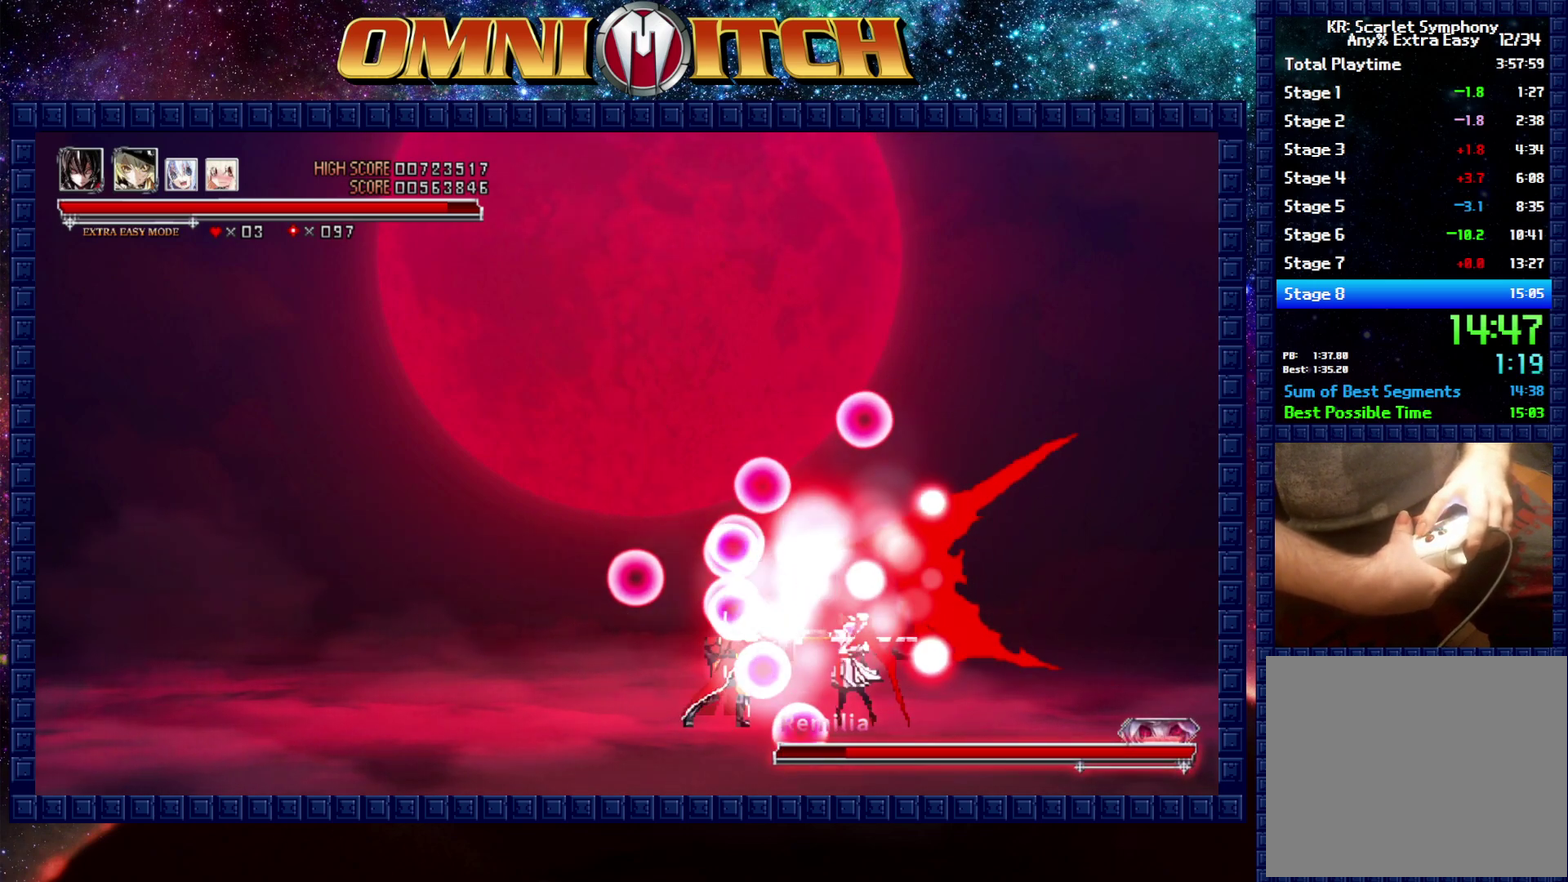
{"buttons": ["A", "DPAD_RIGHT"], "left_stick": "center", "events": [[100, "A", "down"], [233, "A", "up"], [333, "DPAD_RIGHT", "down"], [367, "DPAD_DOWN", "up"], [400, "A", "down"]]}
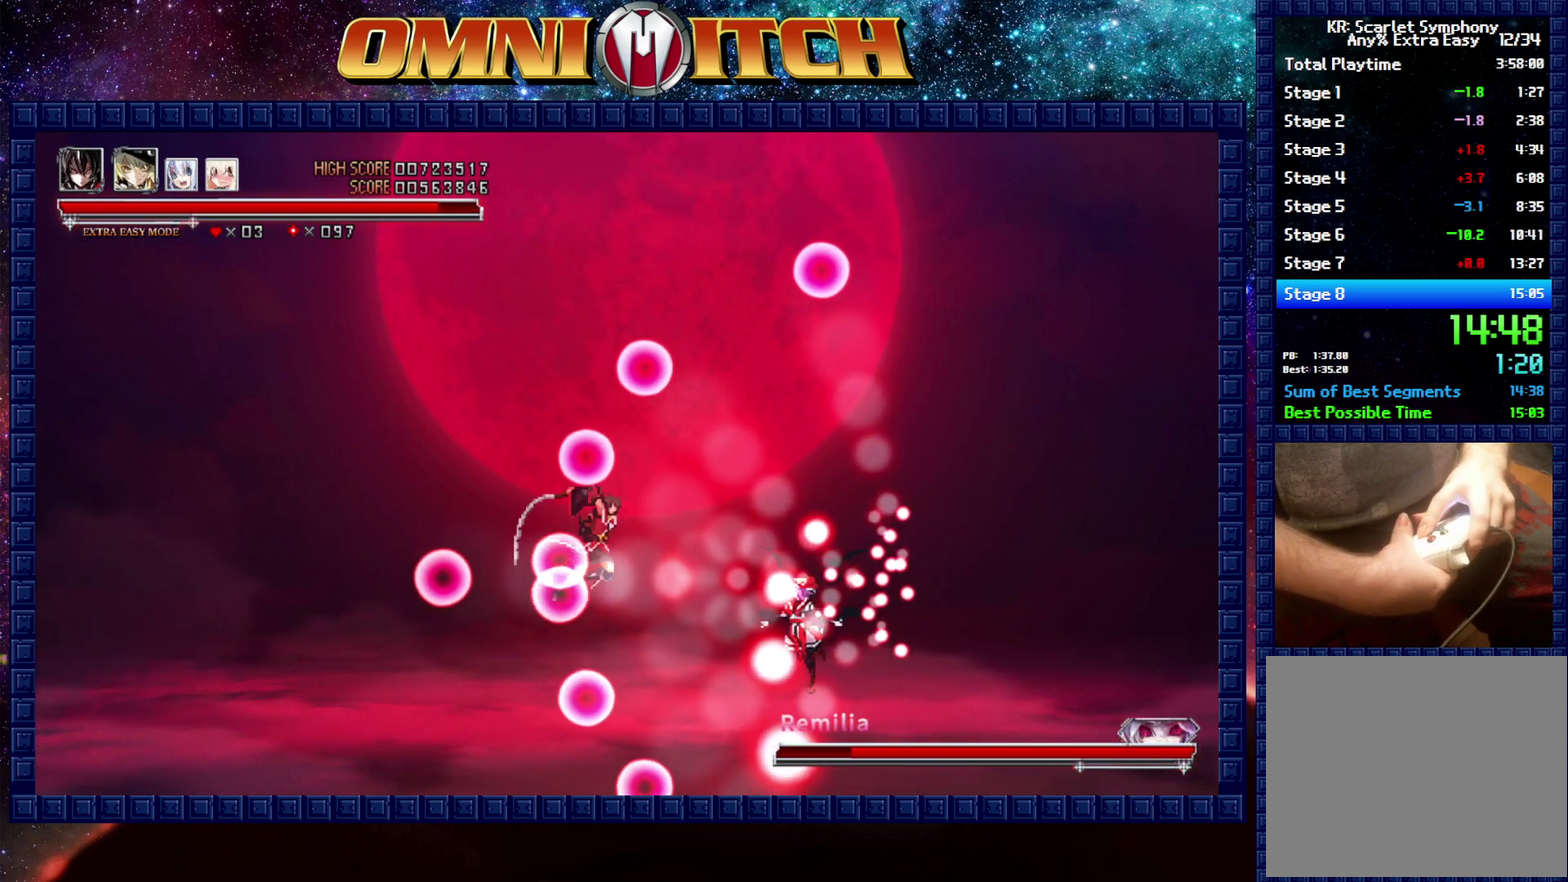
{"buttons": [], "left_stick": "center", "events": [[117, "A", "up"], [117, "DPAD_RIGHT", "up"], [367, "A", "down"], [500, "A", "up"]]}
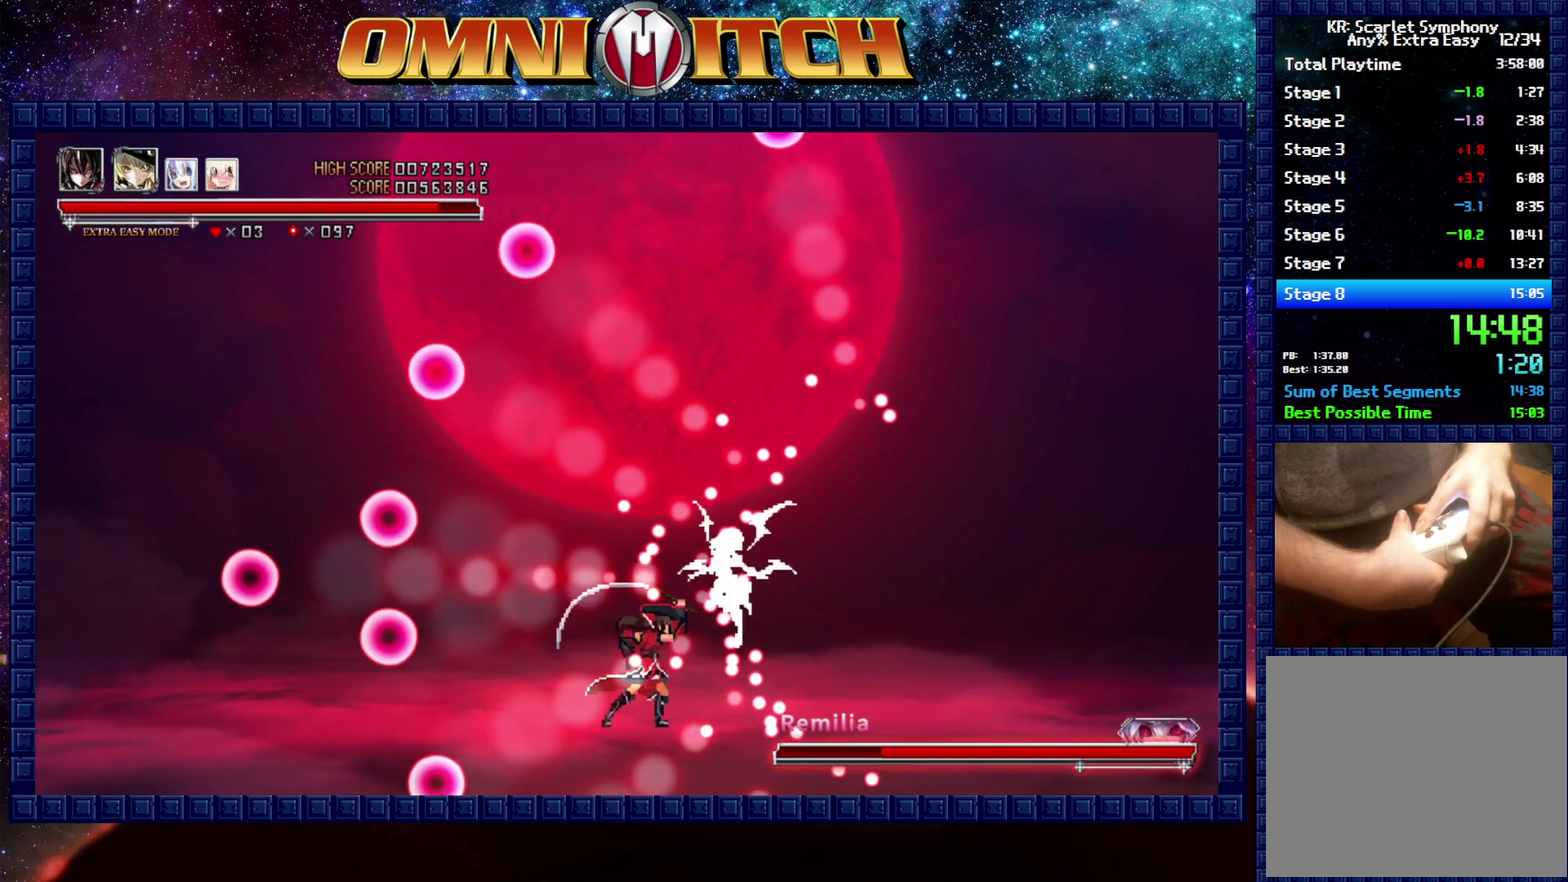
{"buttons": [], "left_stick": "center", "events": [[367, "A", "down"], [500, "A", "up"]]}
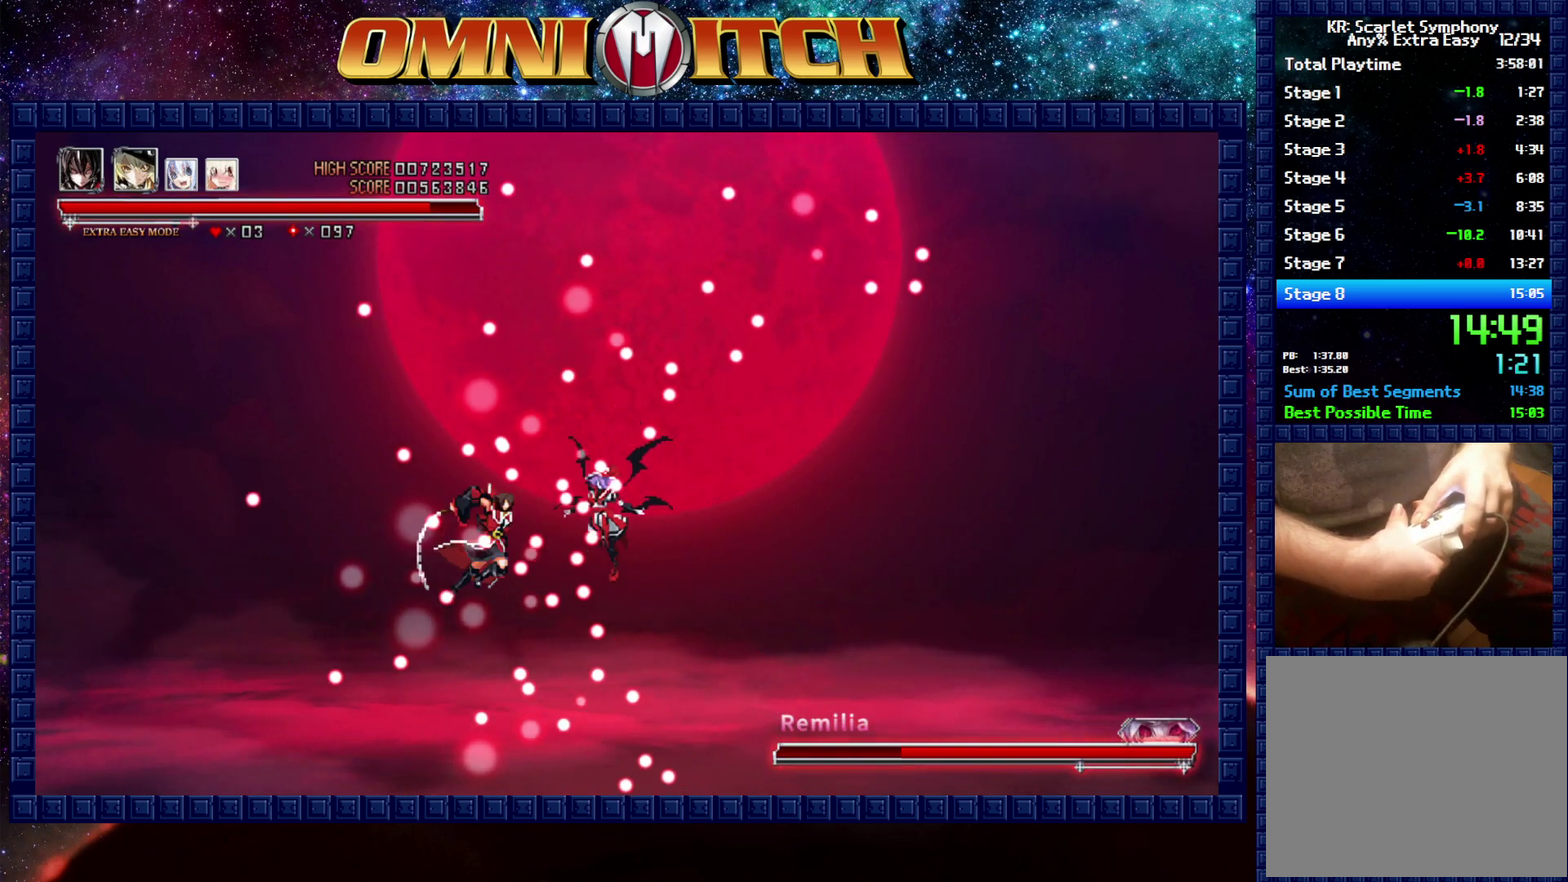
{"buttons": ["B"], "left_stick": "center", "events": [[100, "A", "down"], [233, "A", "up"], [433, "B", "down"]]}
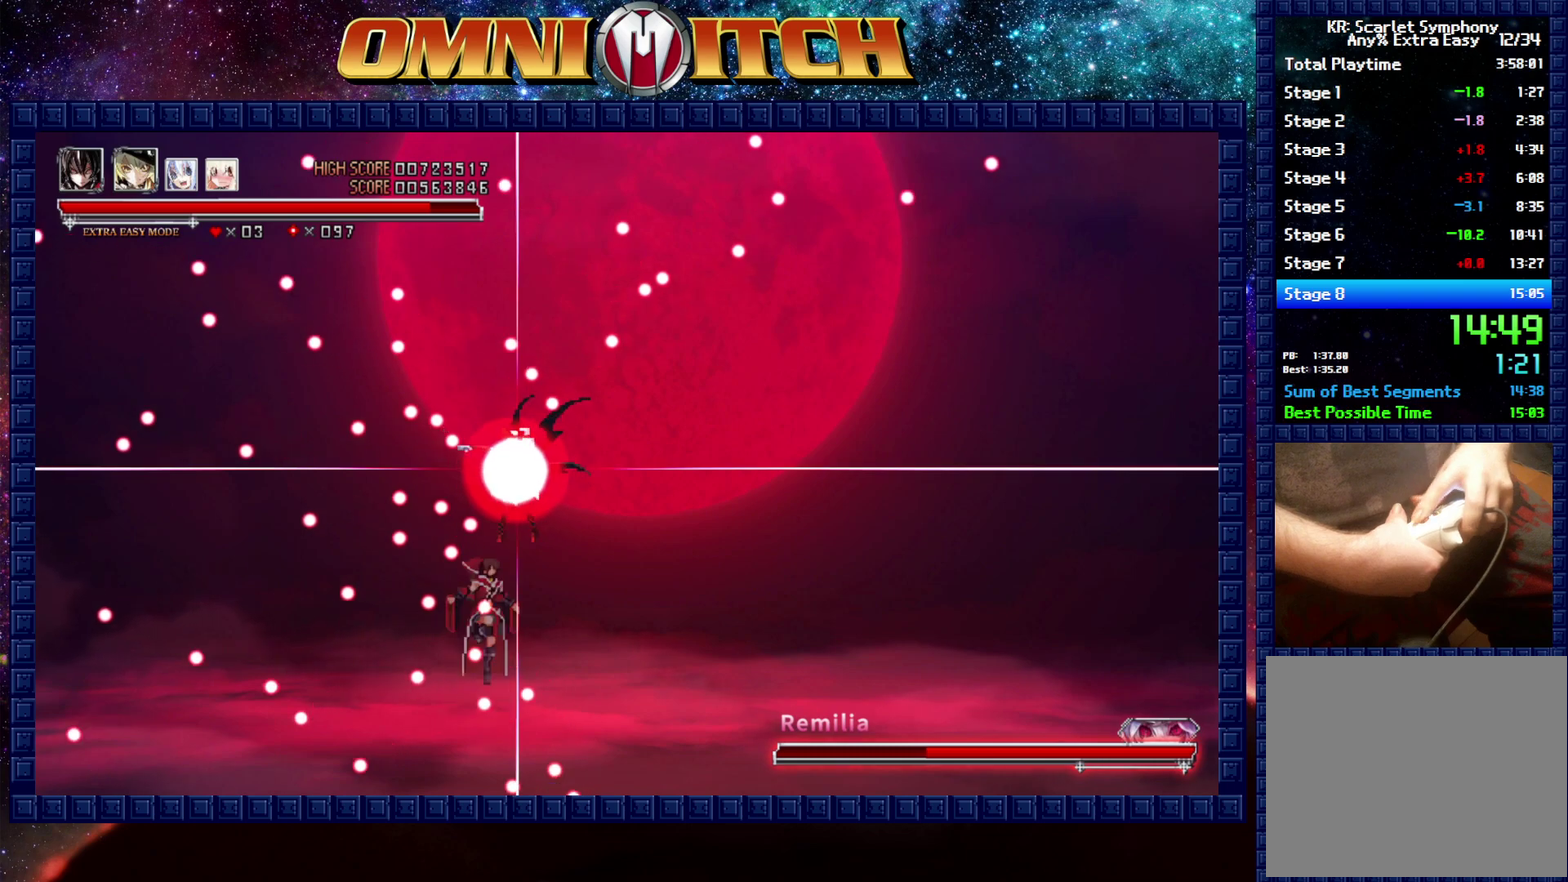
{"buttons": ["A"], "left_stick": "center", "events": [[17, "A", "down"], [50, "B", "up"], [217, "A", "up"], [383, "A", "down"]]}
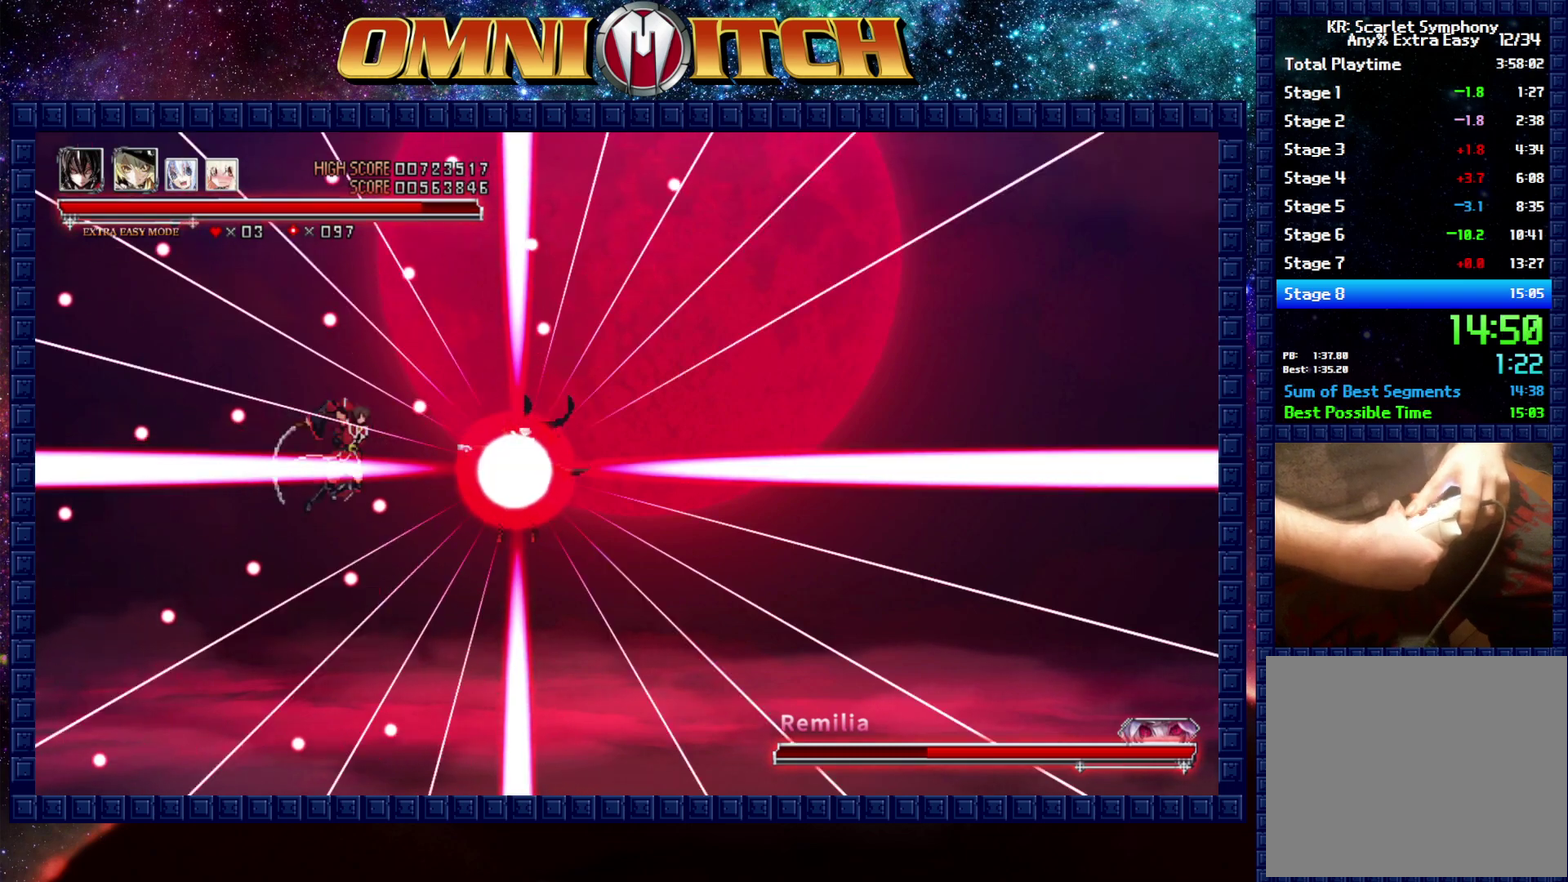
{"buttons": ["A"], "left_stick": "center", "events": [[50, "DPAD_RIGHT", "down"], [133, "A", "up"], [150, "DPAD_RIGHT", "up"], [450, "A", "down"], [450, "B", "down"], [500, "B", "up"]]}
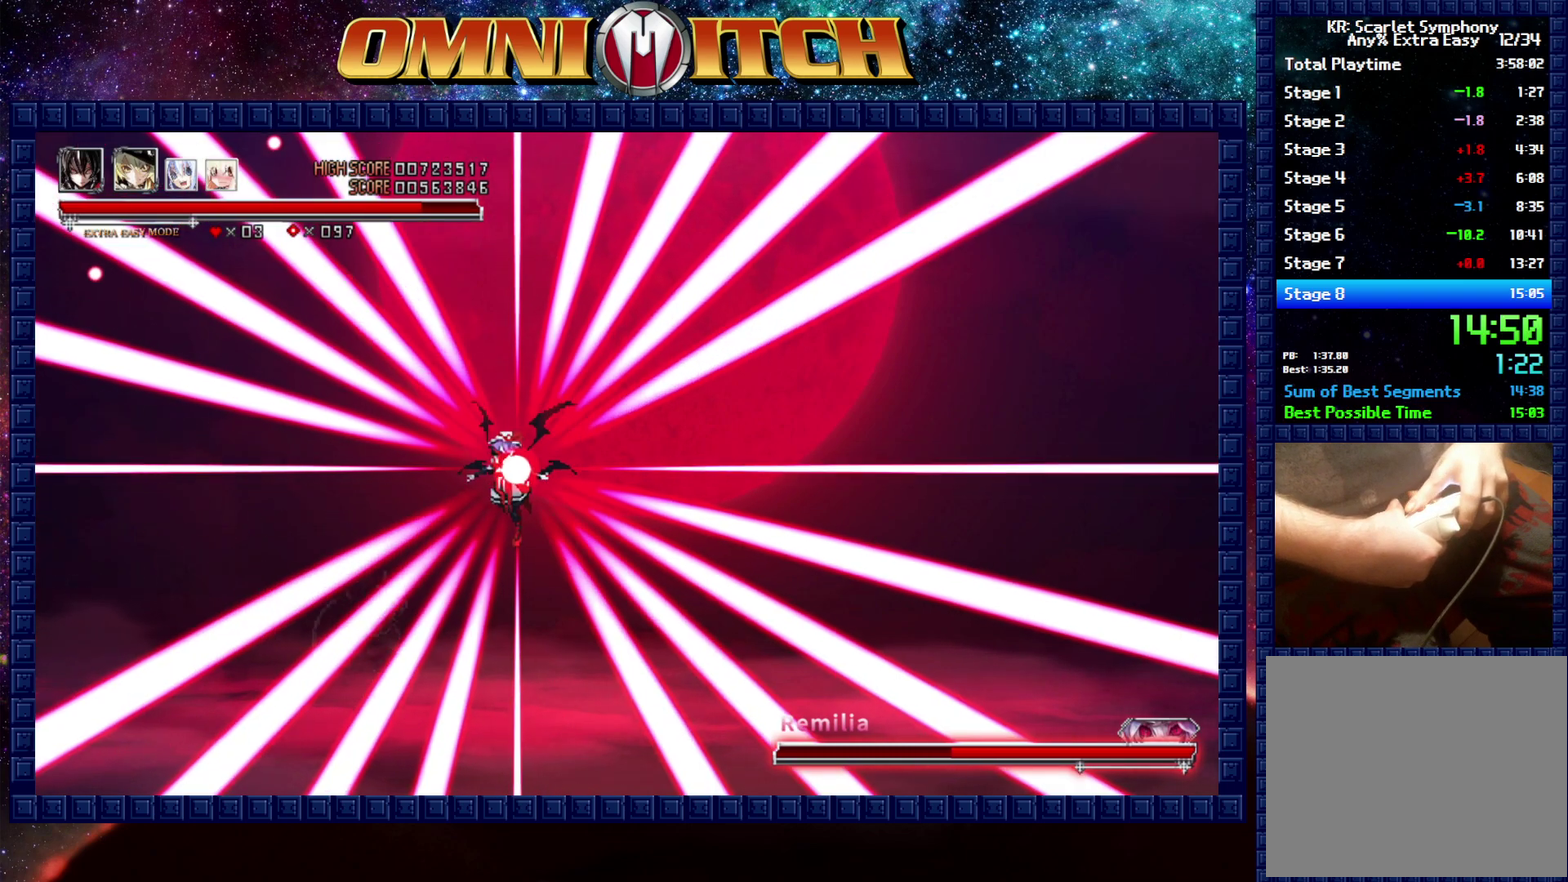
{"buttons": ["A"], "left_stick": "center", "events": [[183, "A", "up"], [433, "A", "down"]]}
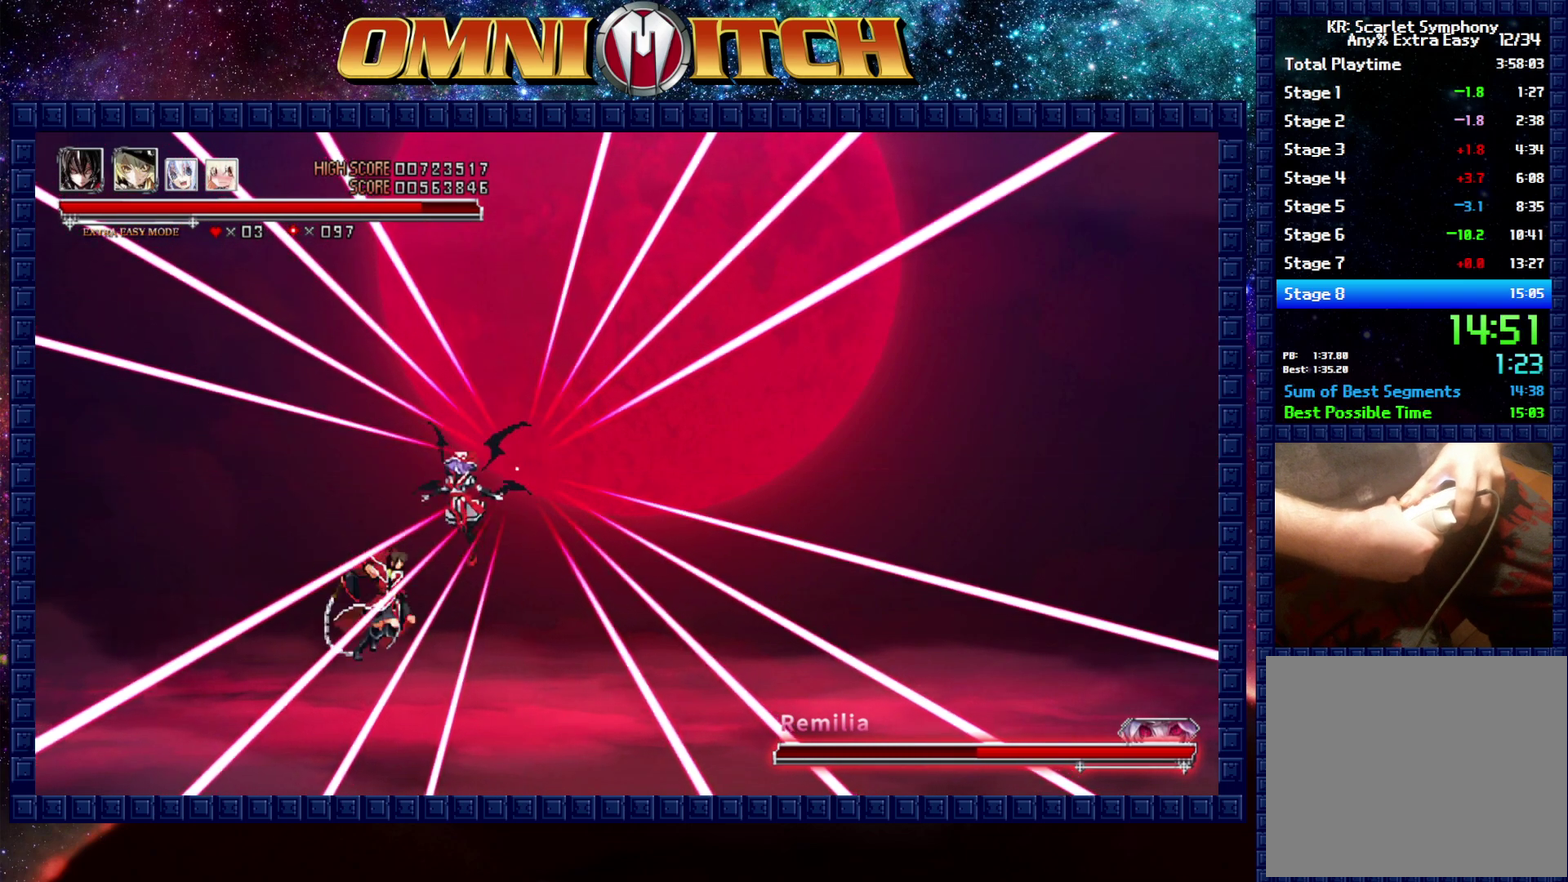
{"buttons": ["A"], "left_stick": "center", "events": [[117, "A", "up"], [267, "A", "down"], [367, "A", "up"], [500, "A", "down"]]}
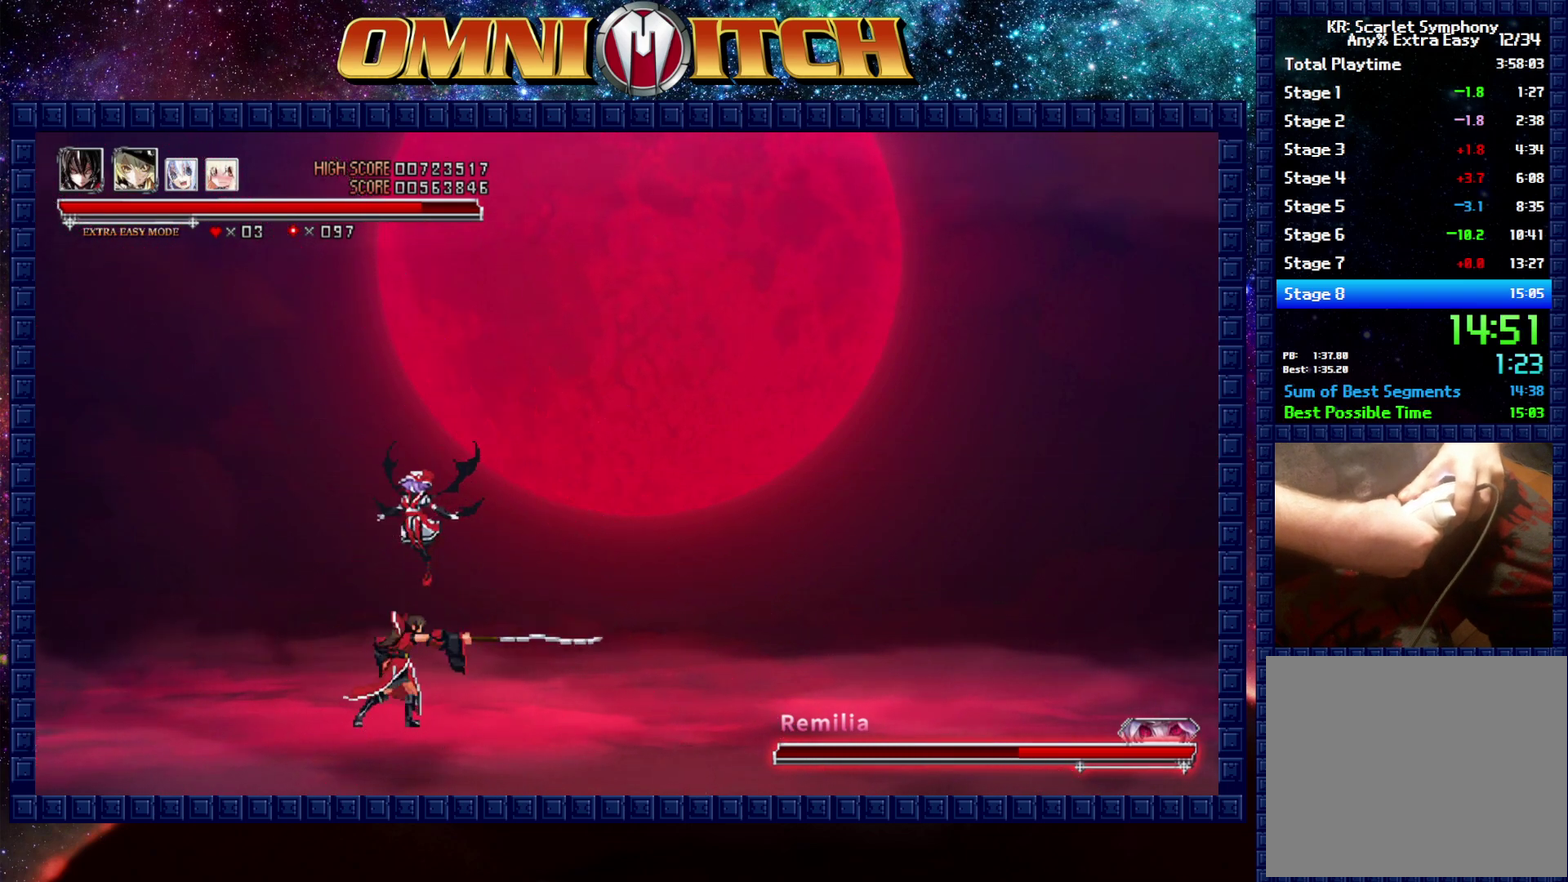
{"buttons": [], "left_stick": "center", "events": [[133, "A", "up"], [267, "A", "down"], [450, "A", "up"]]}
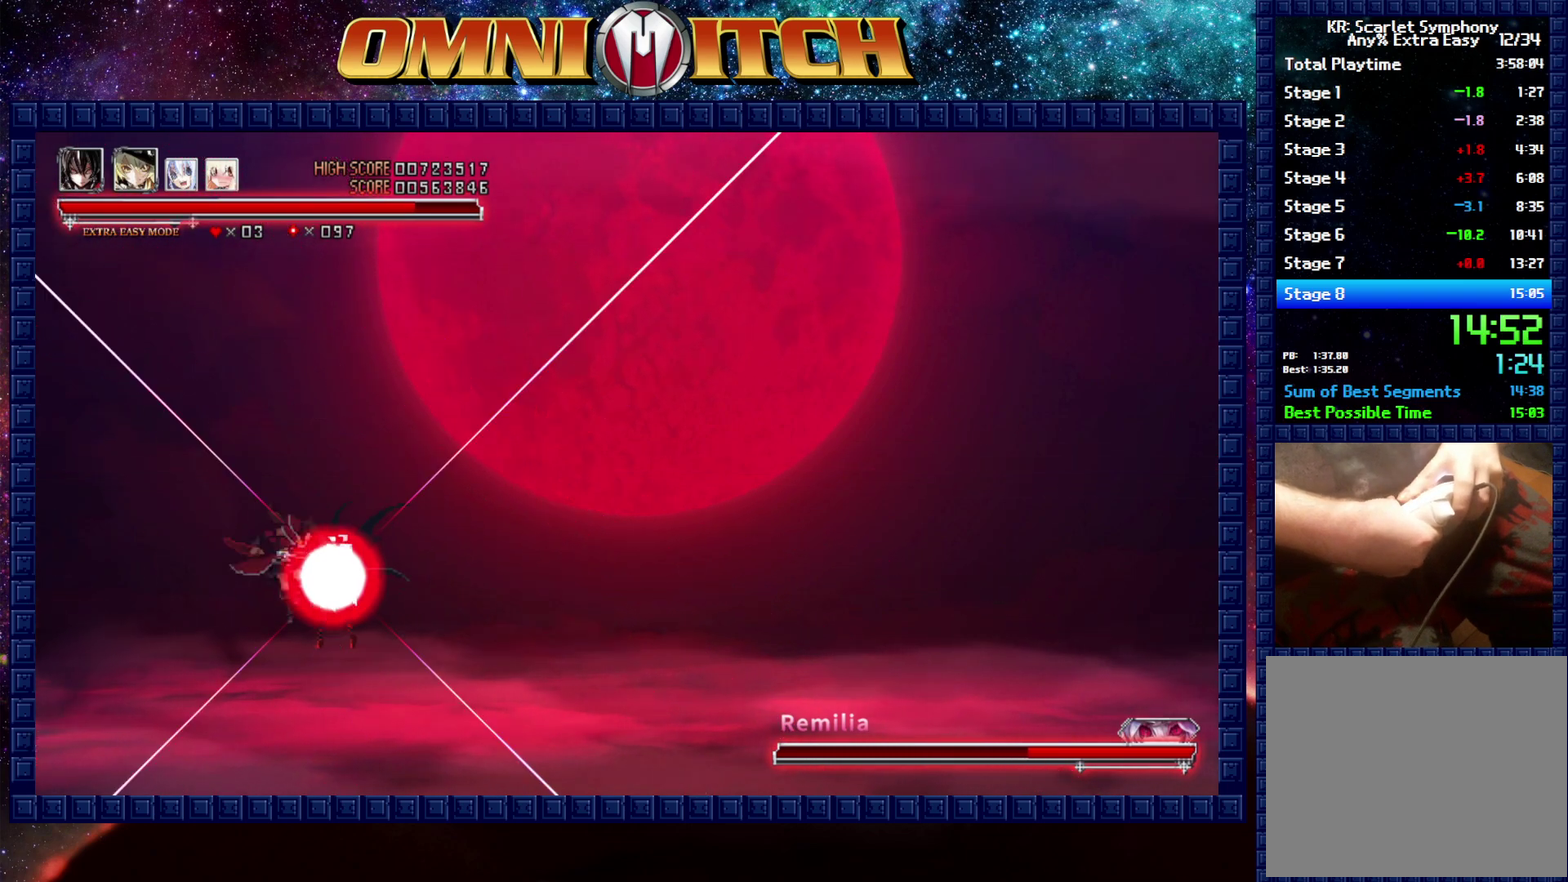
{"buttons": [], "left_stick": "center", "events": [[200, "A", "down"], [383, "A", "up"]]}
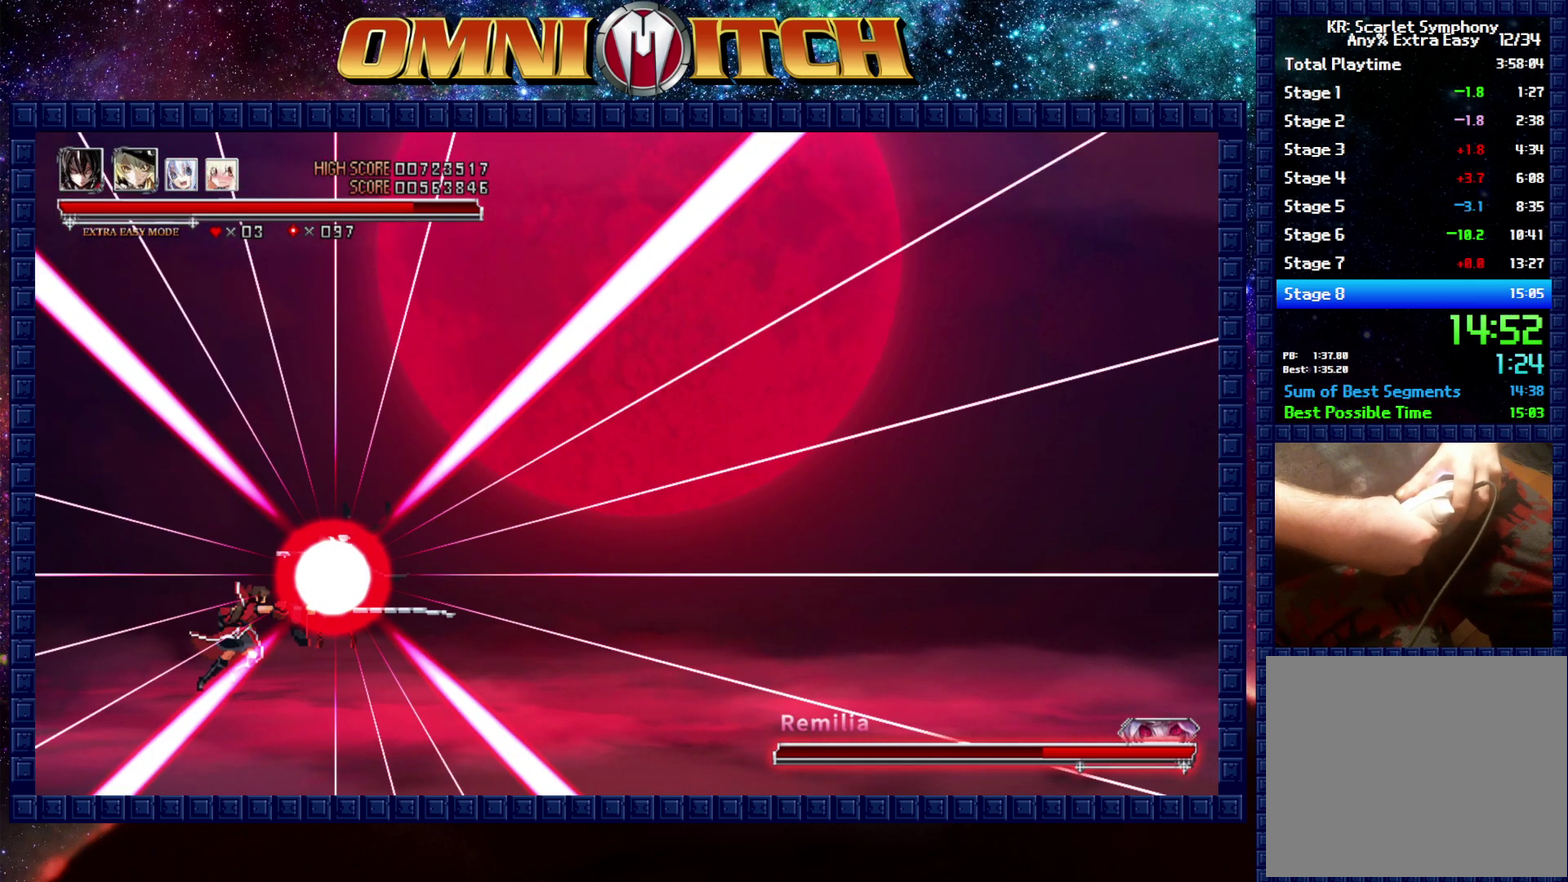
{"buttons": [], "left_stick": "center", "events": [[183, "A", "down"], [333, "A", "up"]]}
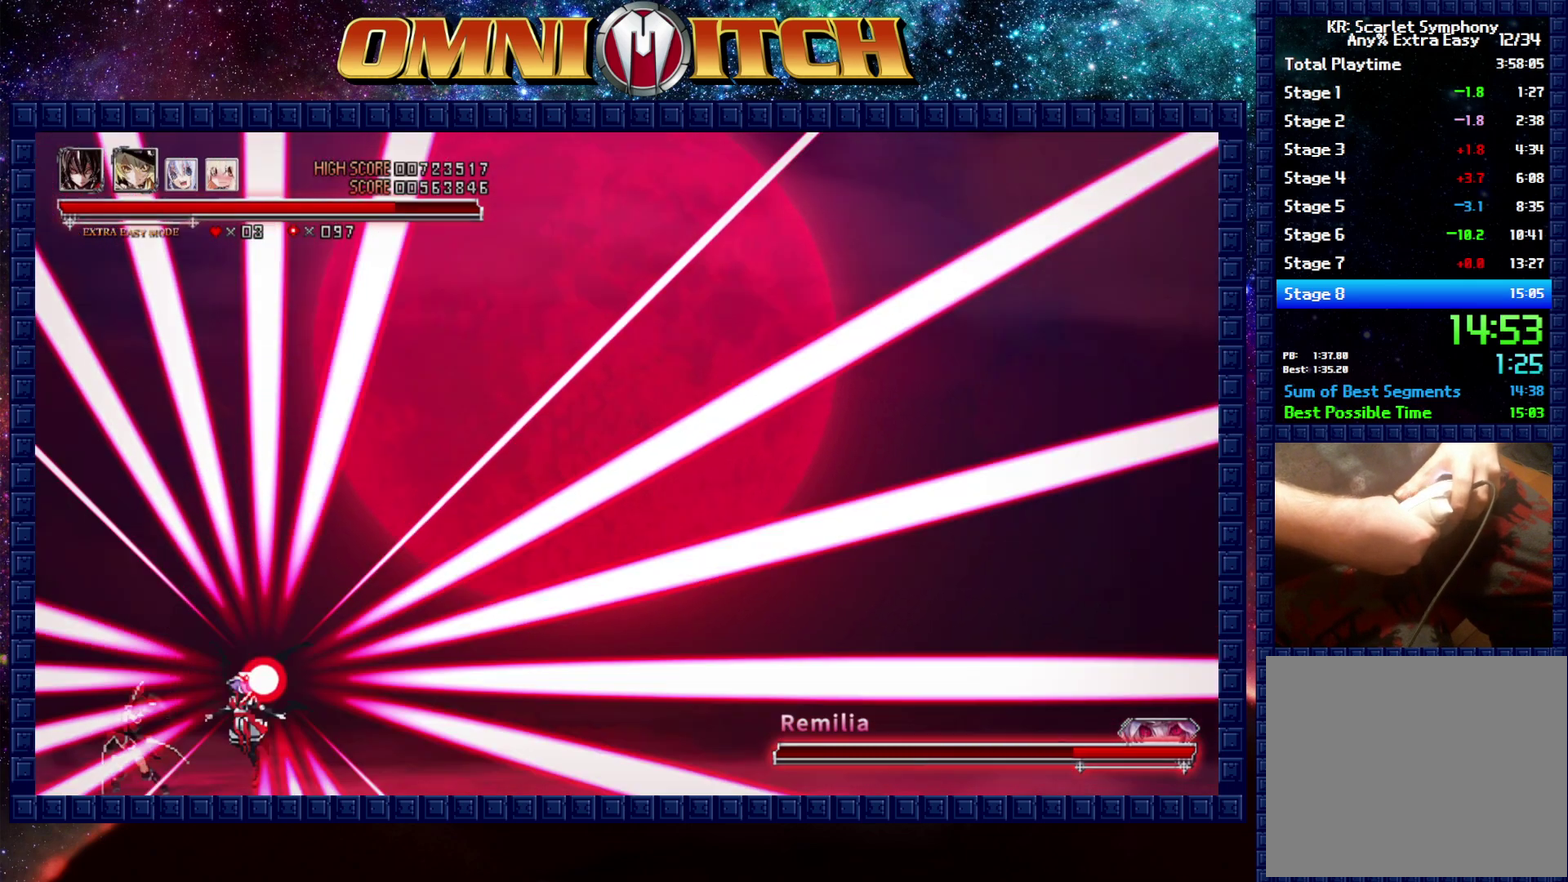
{"buttons": ["A"], "left_stick": "center", "events": [[167, "A", "down"], [267, "A", "up"], [367, "A", "down"]]}
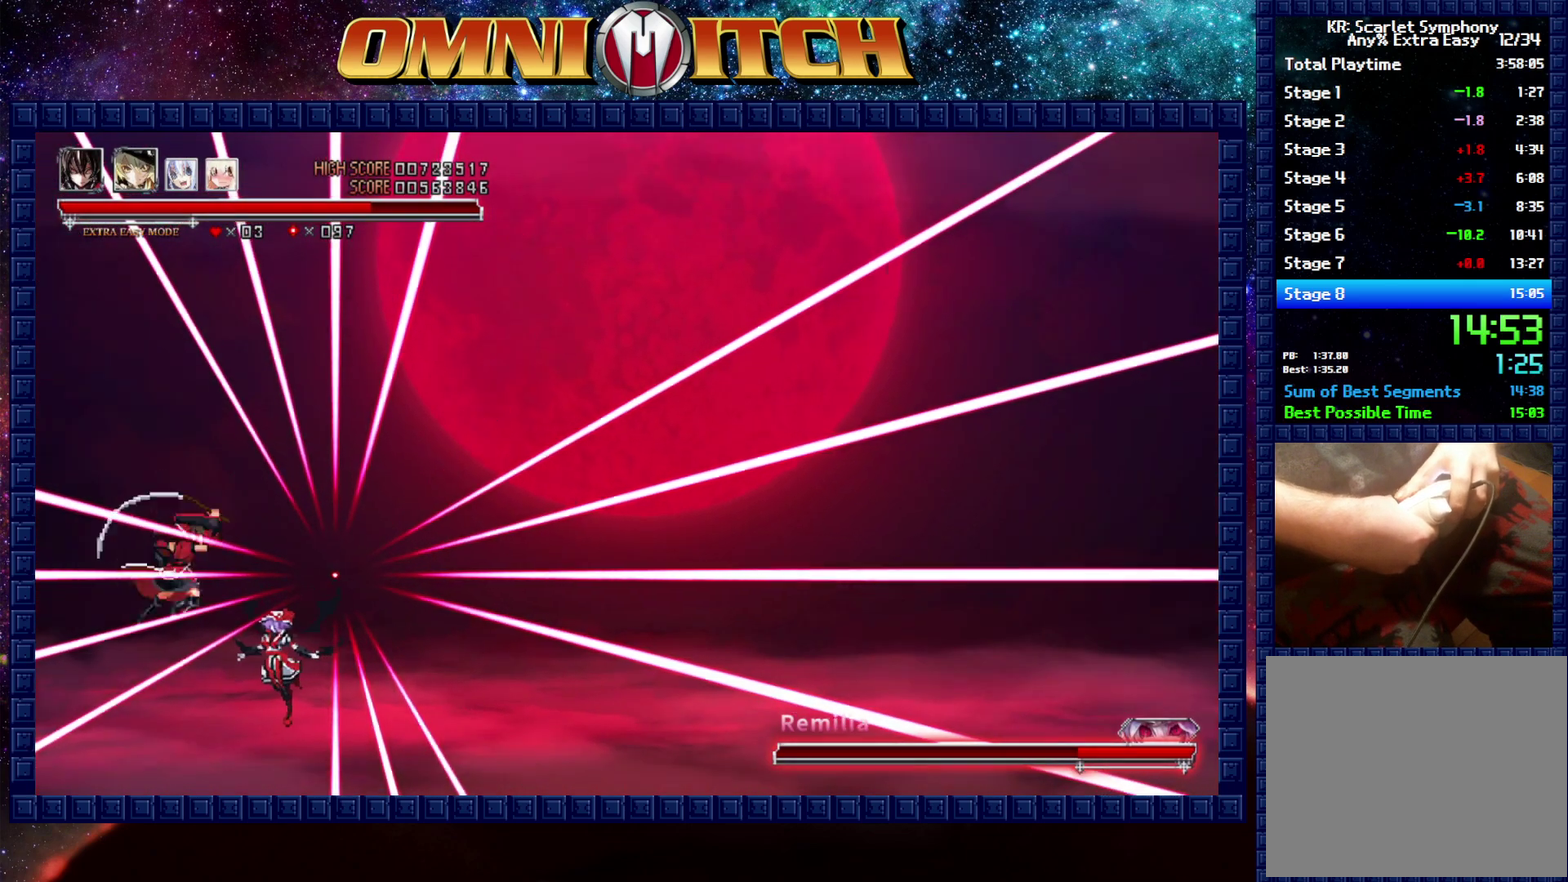
{"buttons": ["A"], "left_stick": "center", "events": [[33, "A", "up"], [100, "A", "down"], [250, "A", "up"], [417, "A", "down"]]}
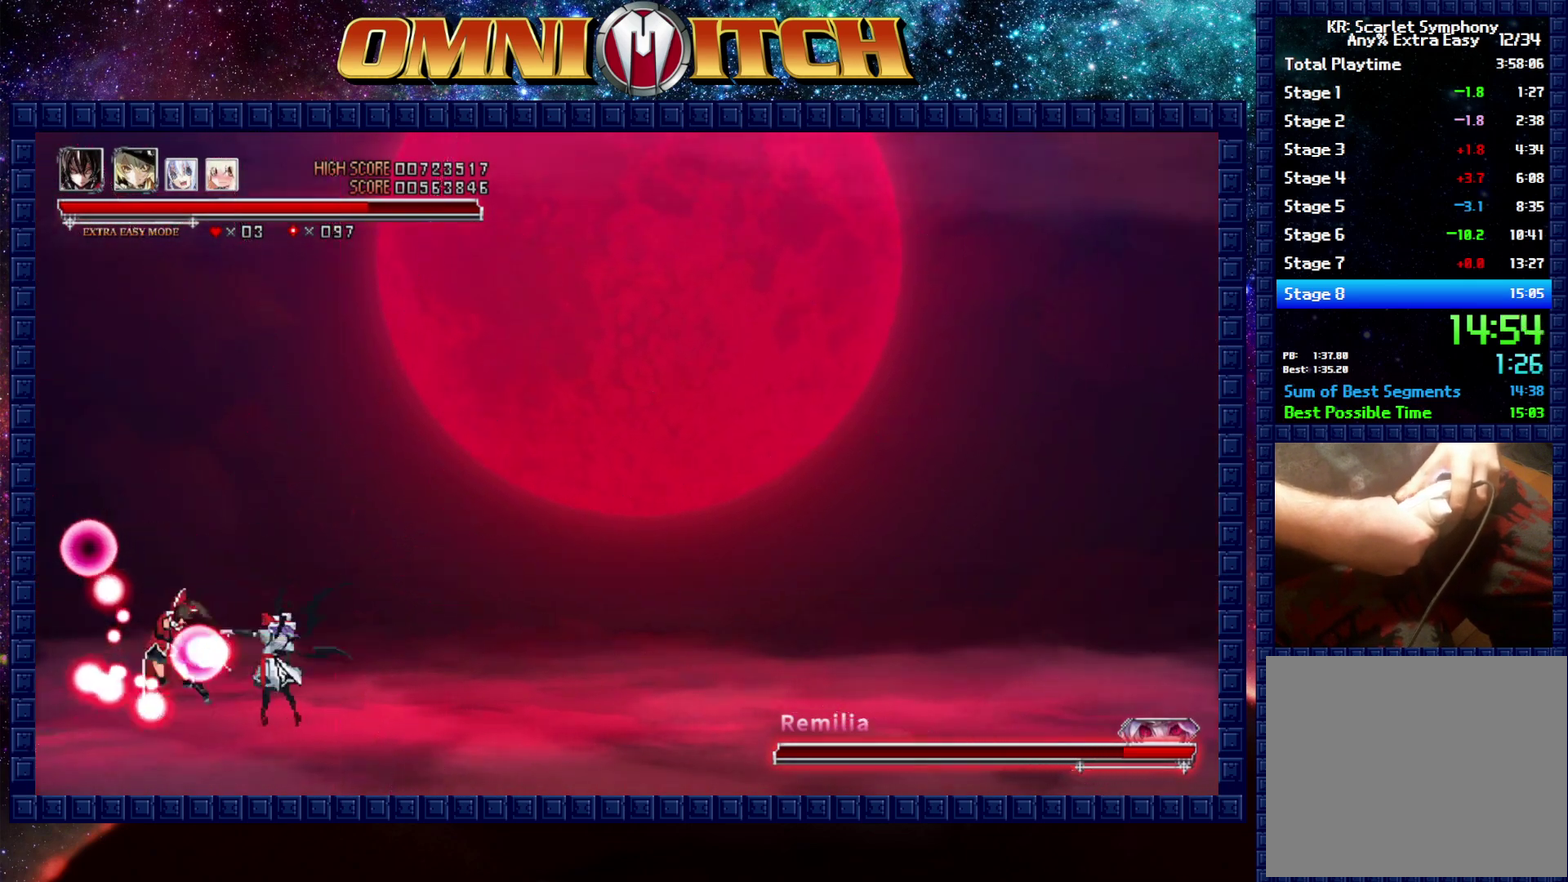
{"buttons": ["A"], "left_stick": "center", "events": [[50, "A", "up"], [183, "A", "down"], [367, "A", "up"], [450, "A", "down"]]}
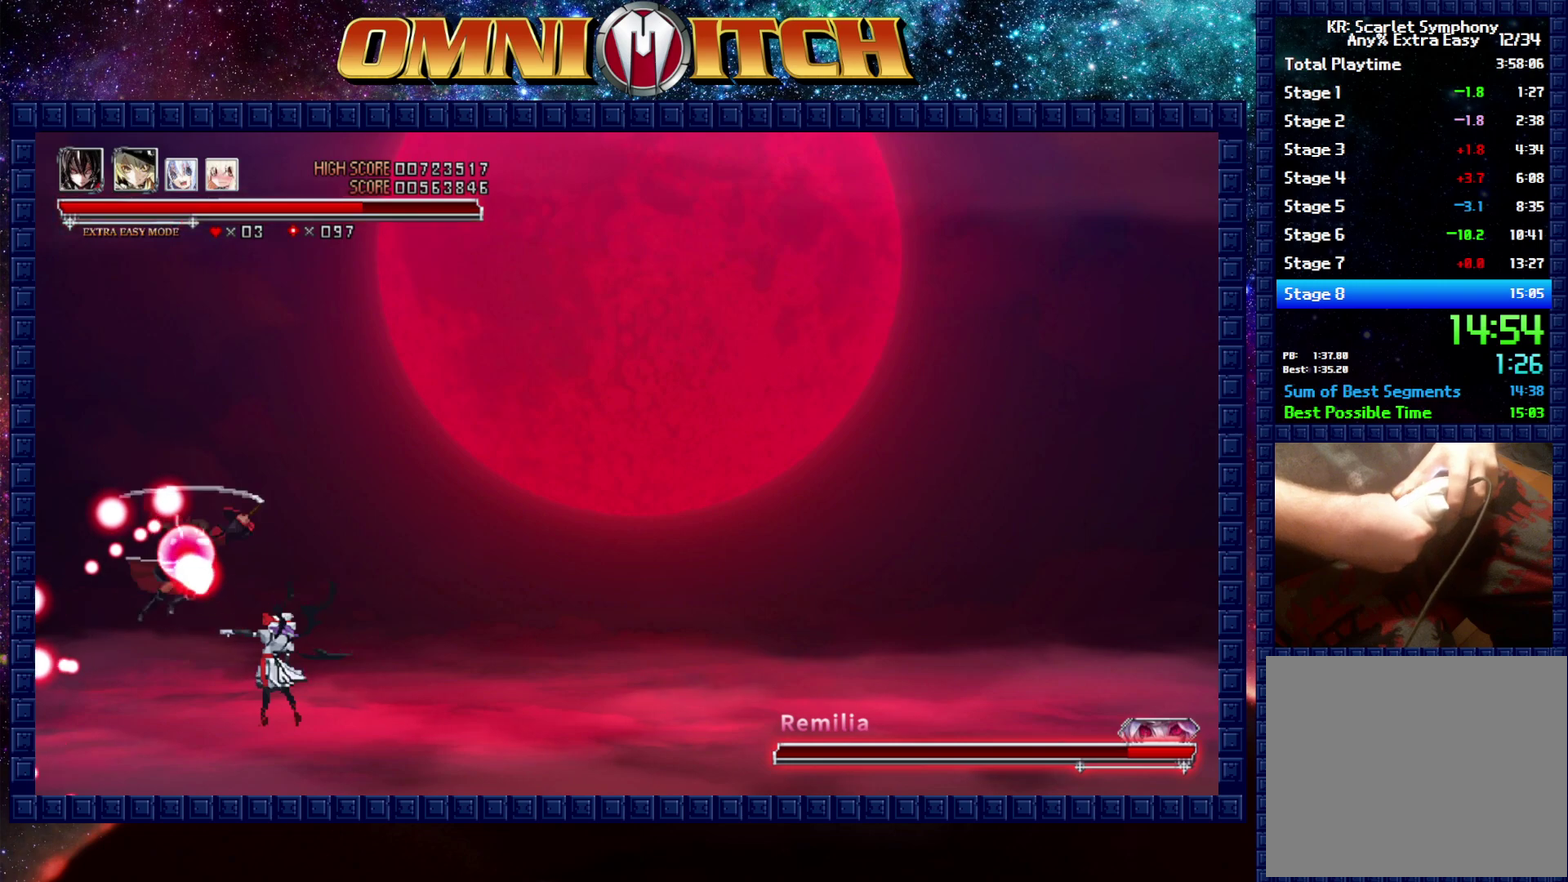
{"buttons": [], "left_stick": "center", "events": [[150, "A", "up"], [267, "A", "down"], [500, "A", "up"]]}
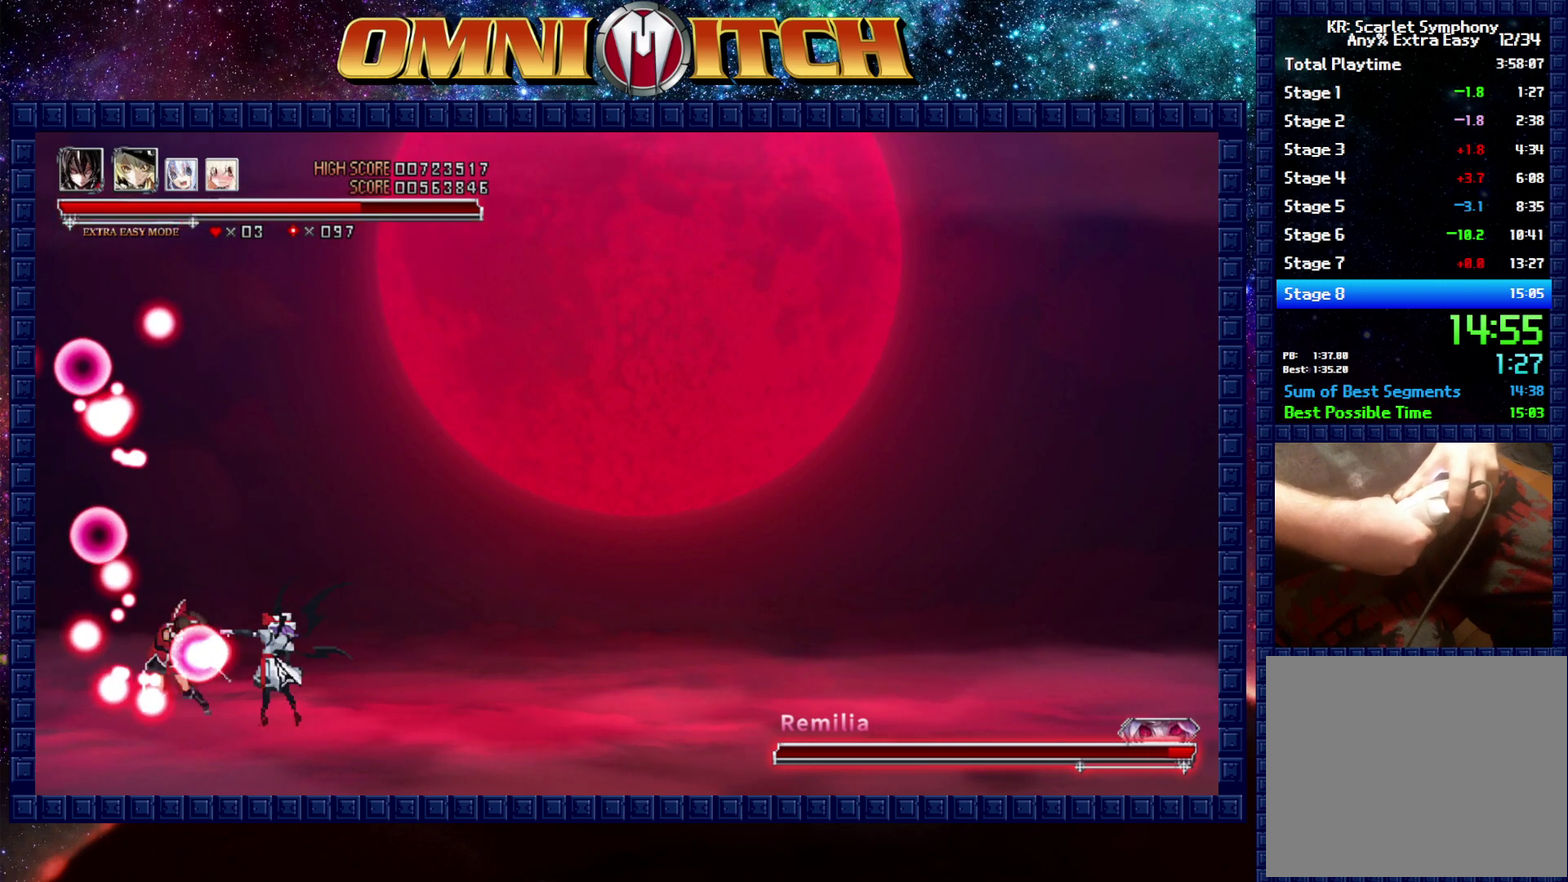
{"buttons": ["A"], "left_stick": "center", "events": [[217, "A", "down"], [383, "A", "up"], [450, "A", "down"]]}
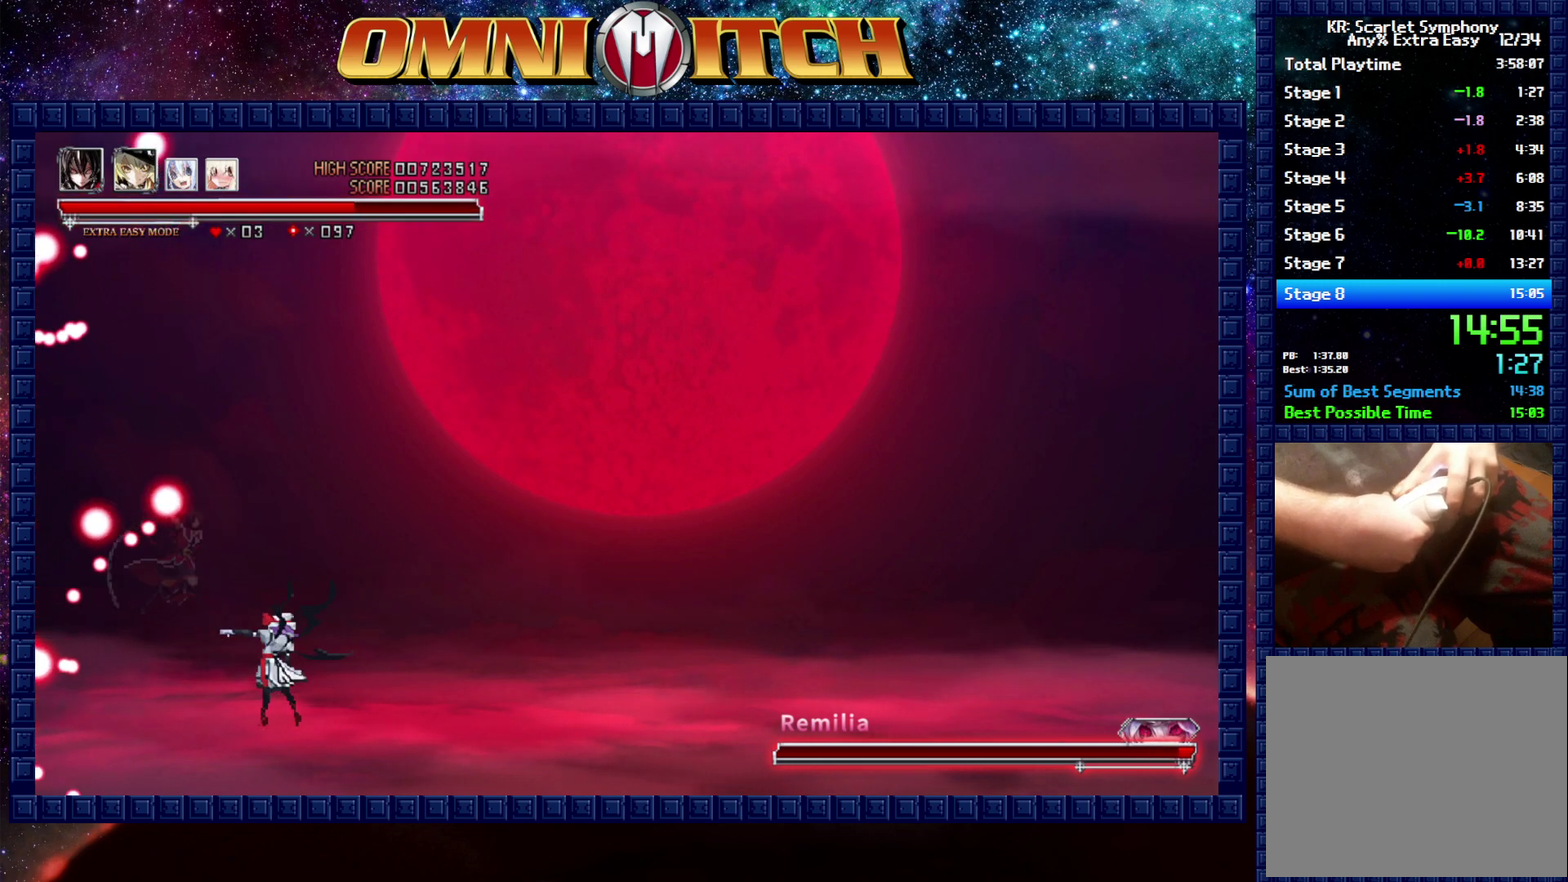
{"buttons": [], "left_stick": "center", "events": [[133, "A", "up"], [183, "A", "down"], [367, "A", "up"]]}
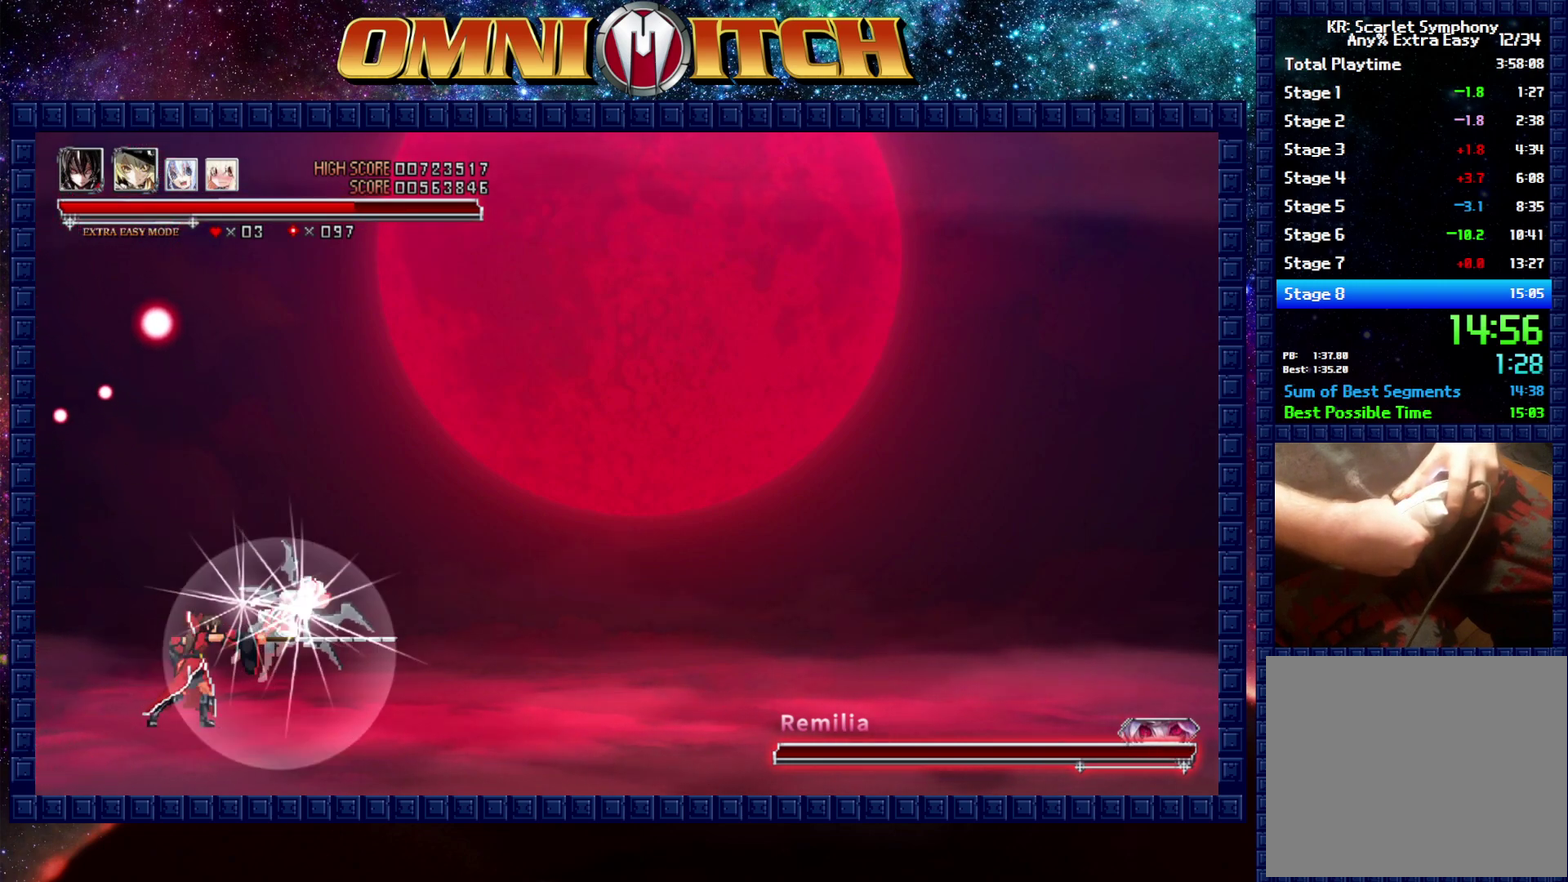
{"buttons": ["R2", "DPAD_RIGHT"], "left_stick": "center", "events": [[167, "DPAD_RIGHT", "down"], [383, "R2", "down"]]}
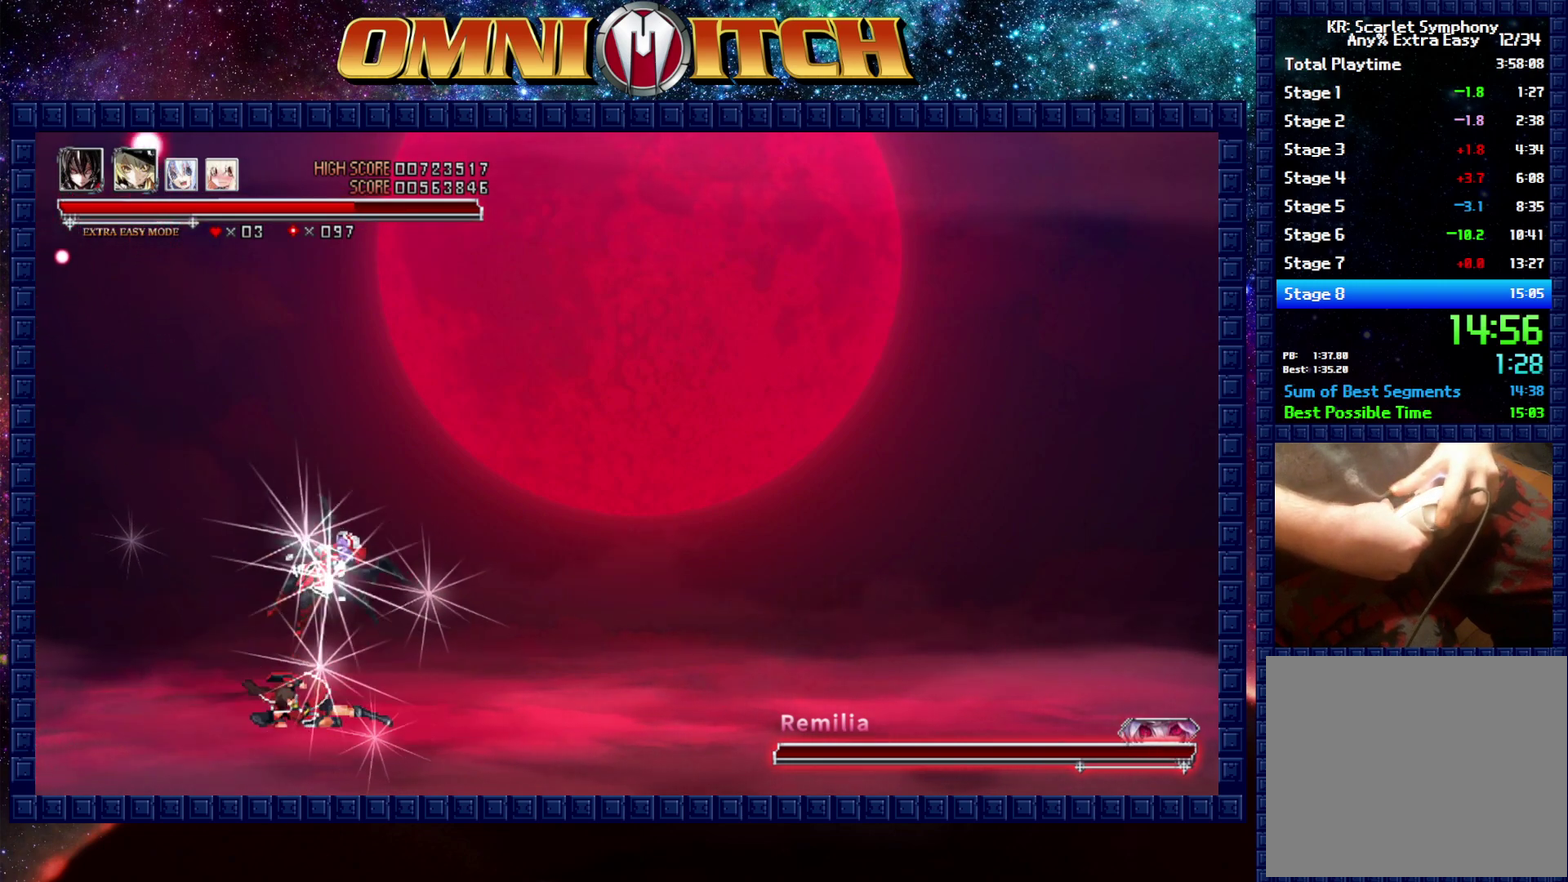
{"buttons": ["DPAD_RIGHT"], "left_stick": "center", "events": [[233, "R2", "up"]]}
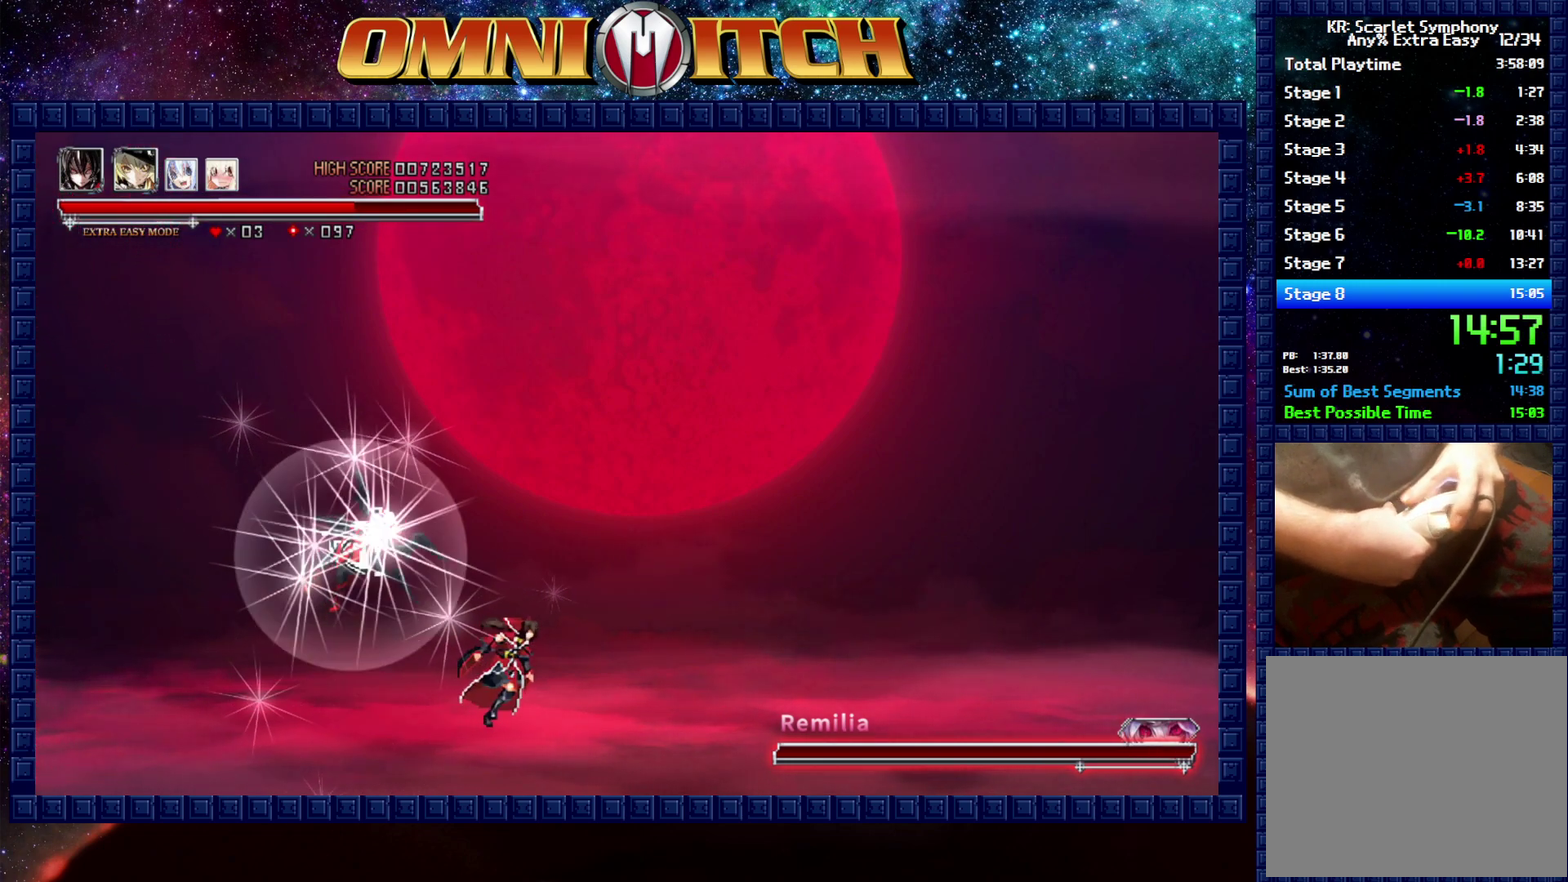
{"buttons": [], "left_stick": "center", "events": [[267, "DPAD_RIGHT", "up"]]}
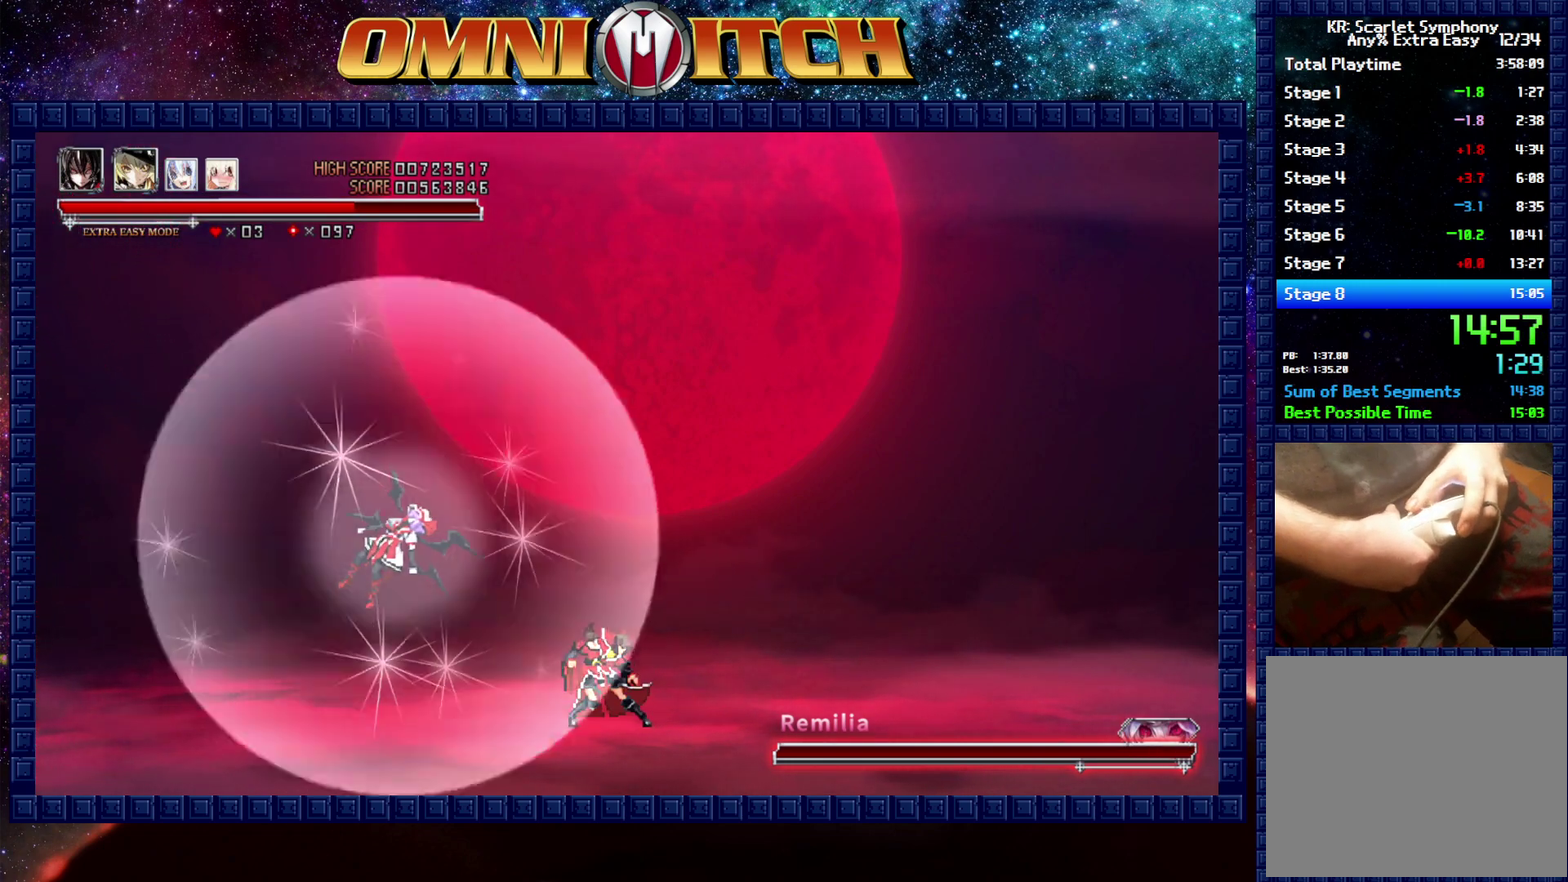
{"buttons": ["DPAD_DOWN"], "left_stick": "center", "events": [[17, "B", "down"], [83, "B", "up"], [167, "B", "down"], [217, "B", "up"], [417, "DPAD_DOWN", "down"]]}
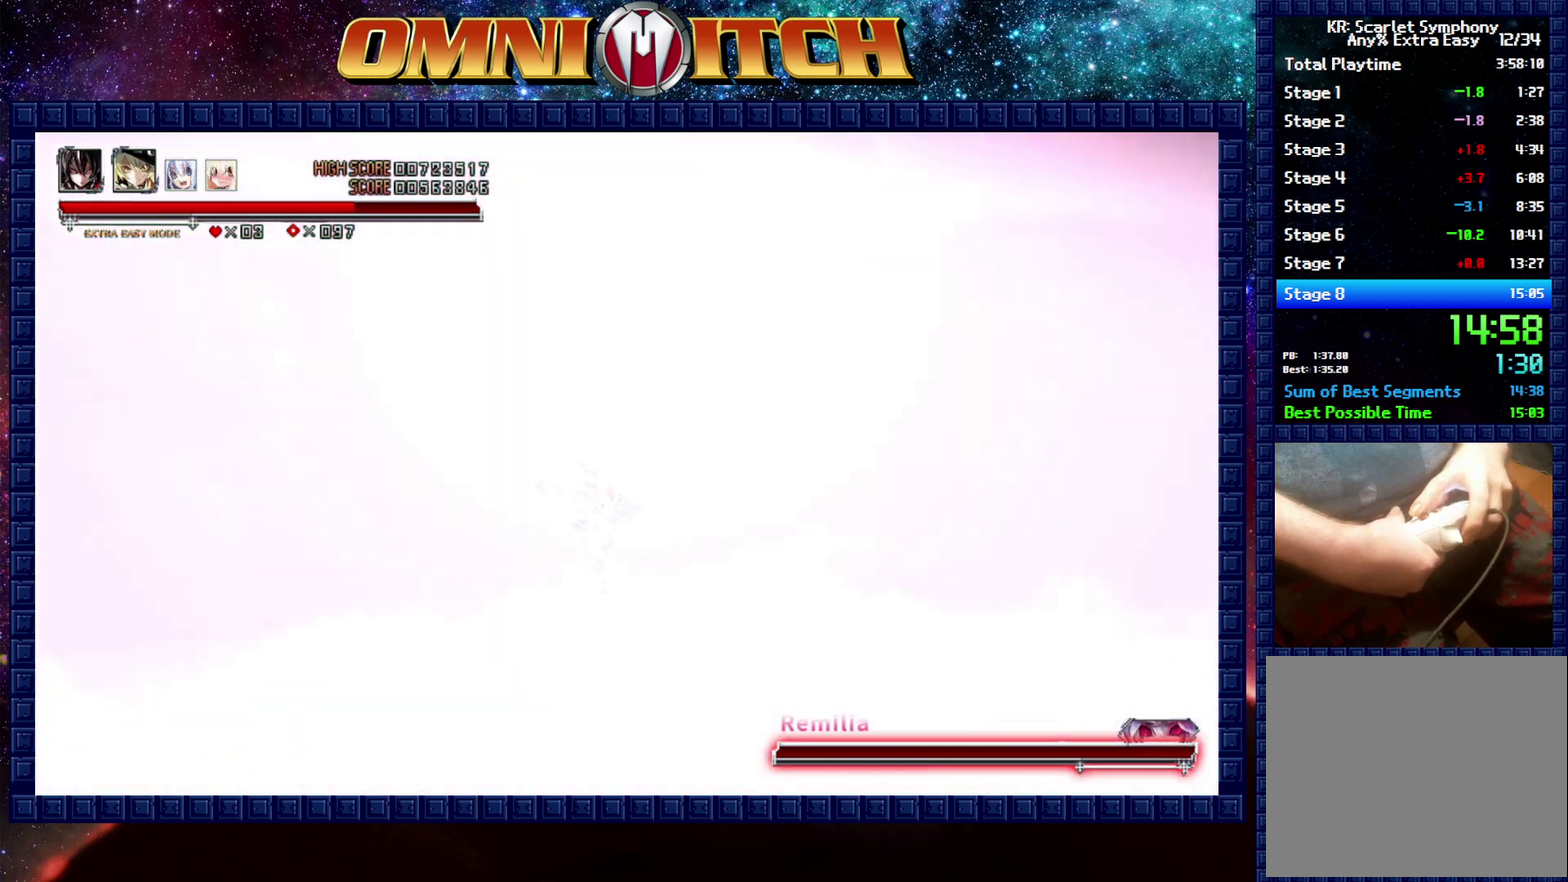
{"buttons": ["DPAD_RIGHT"], "left_stick": "center", "events": [[350, "DPAD_RIGHT", "down"], [450, "DPAD_DOWN", "up"]]}
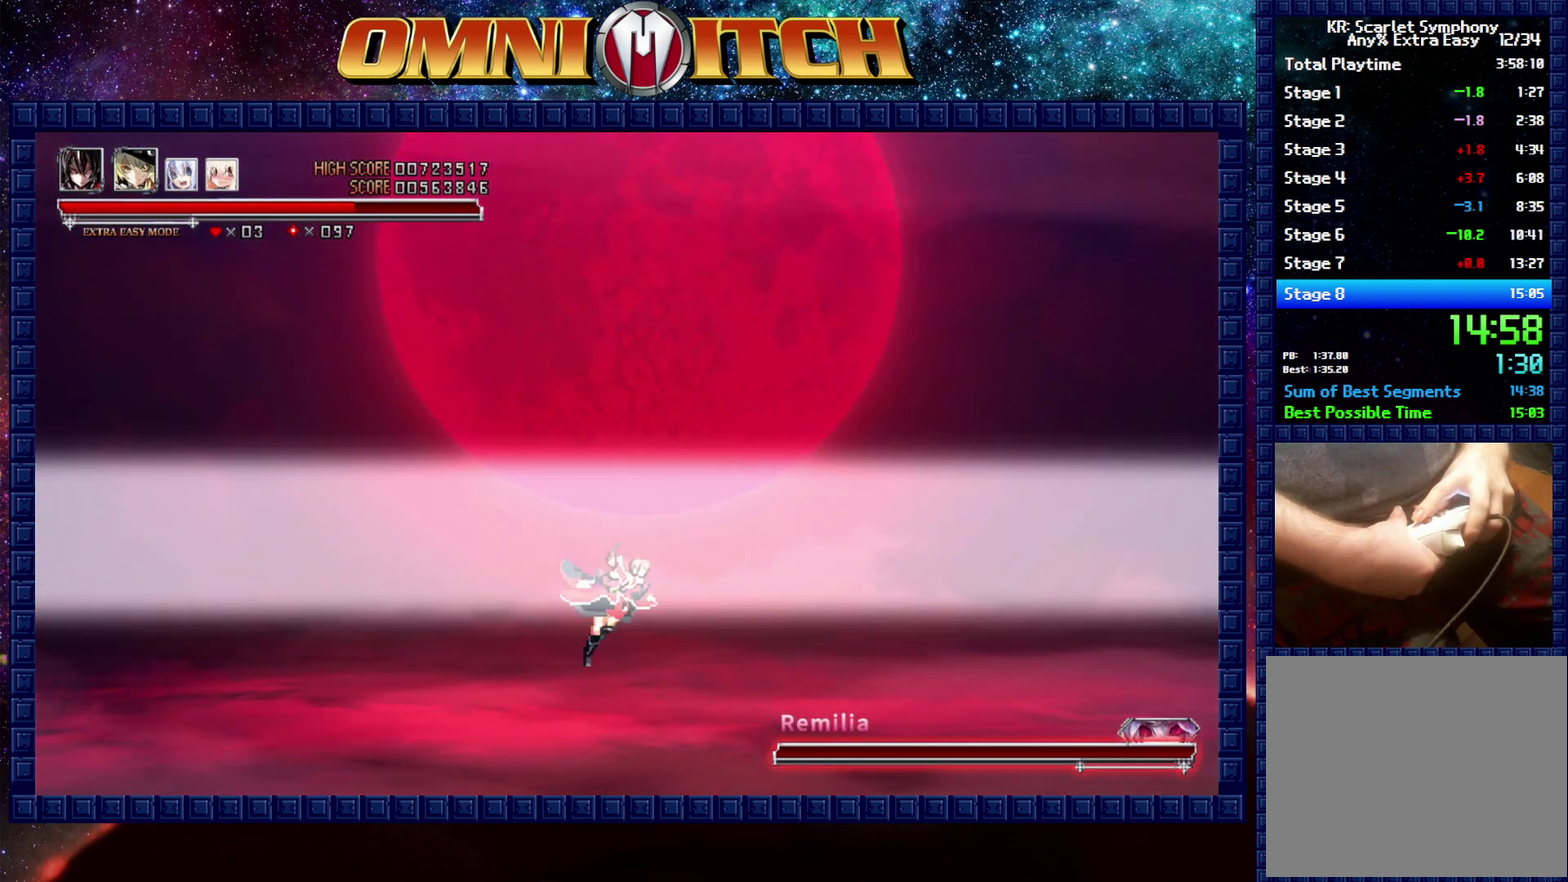
{"buttons": [], "left_stick": "center", "events": [[33, "DPAD_RIGHT", "up"]]}
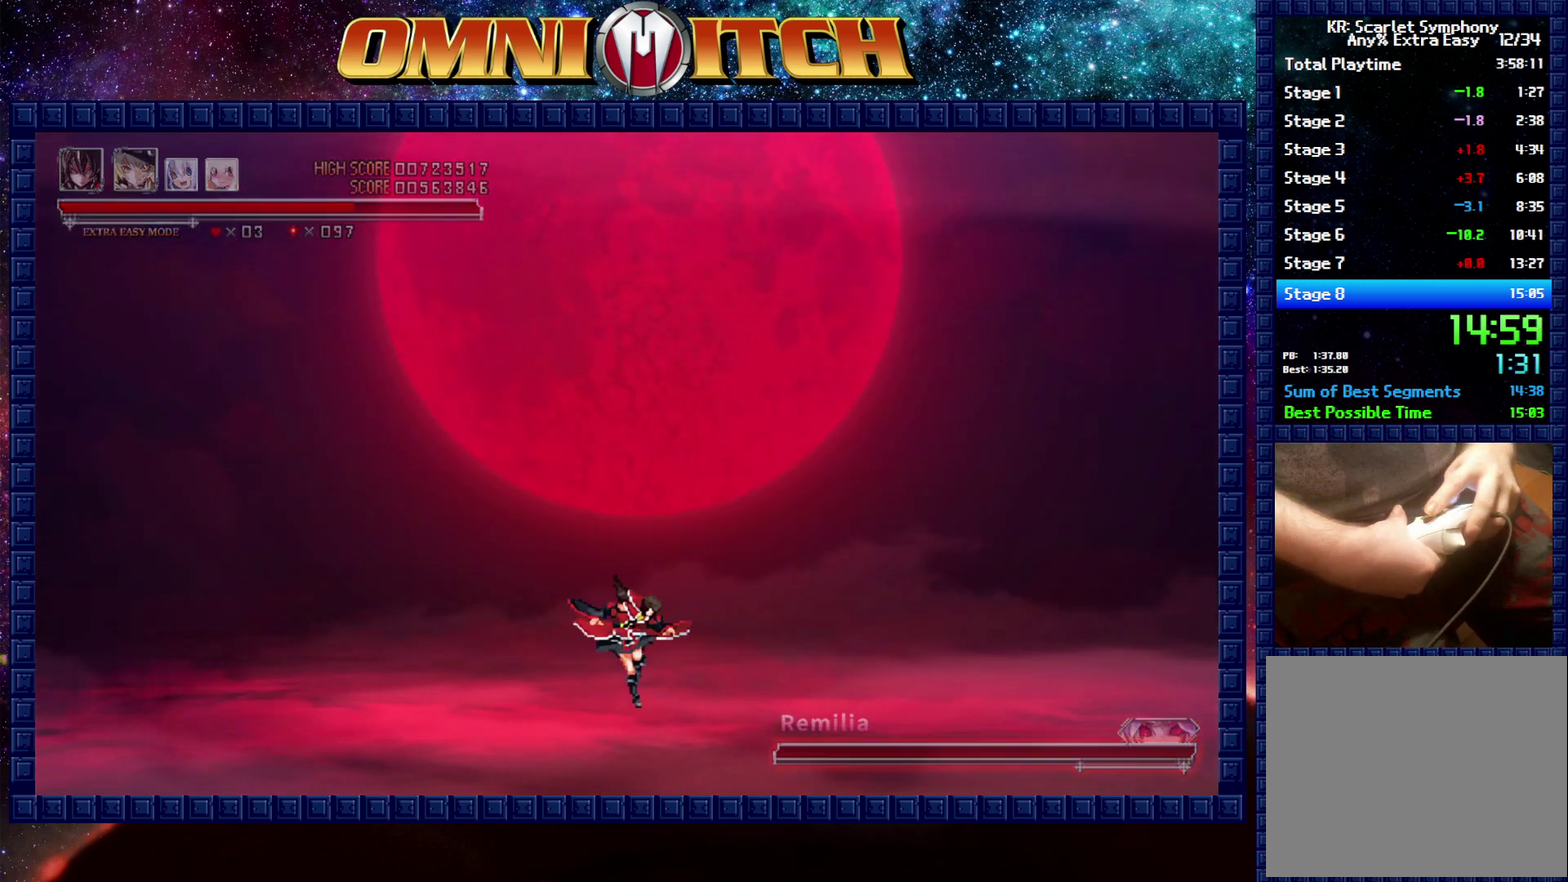
{"buttons": [], "left_stick": "center", "events": []}
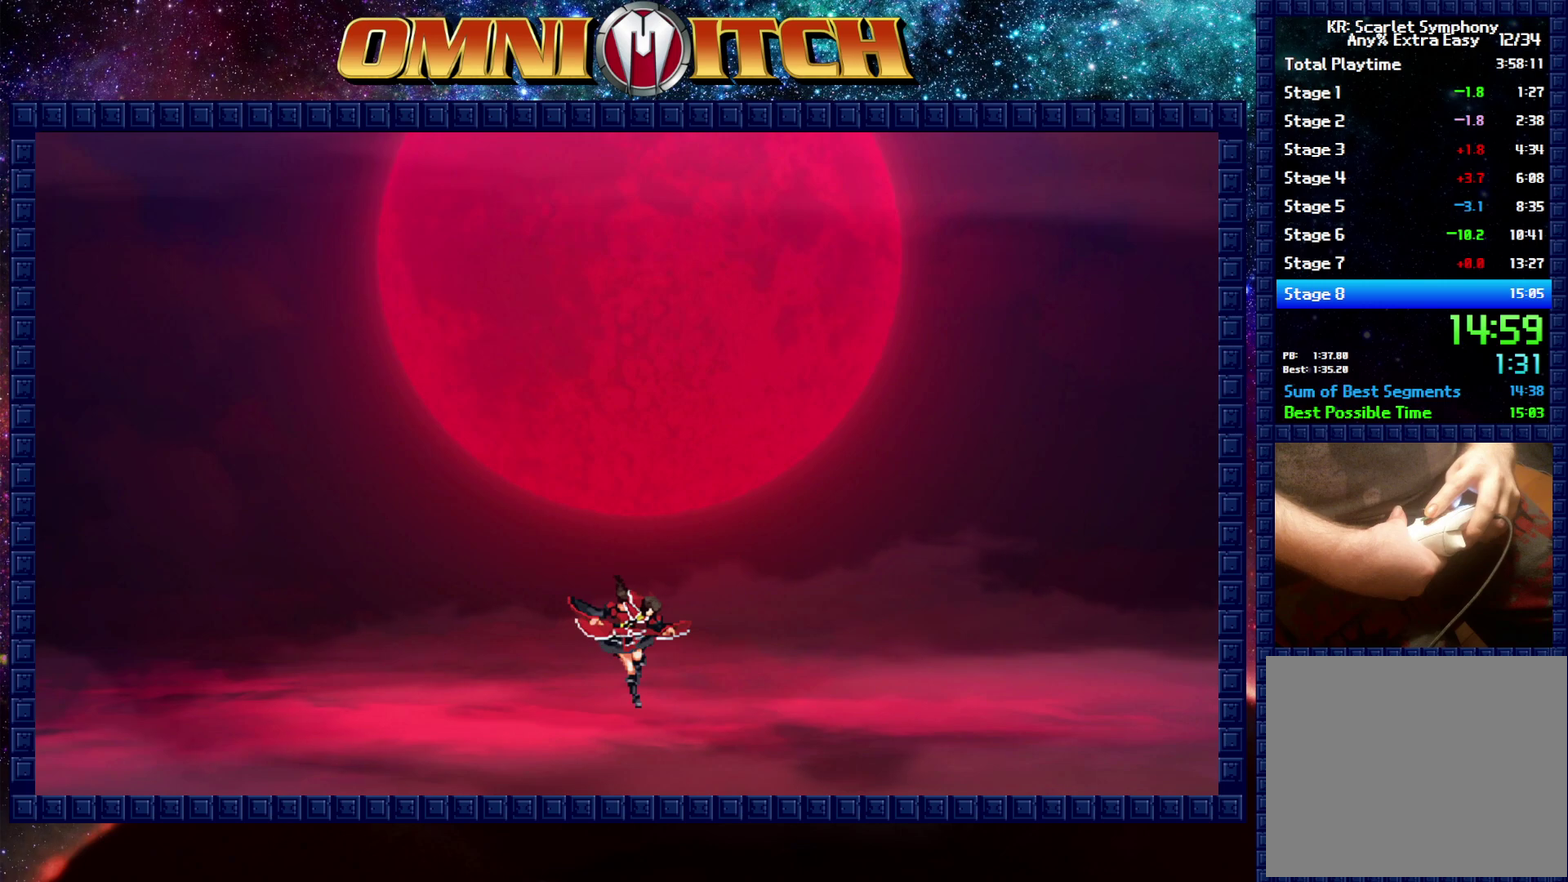
{"buttons": [], "left_stick": "center", "events": []}
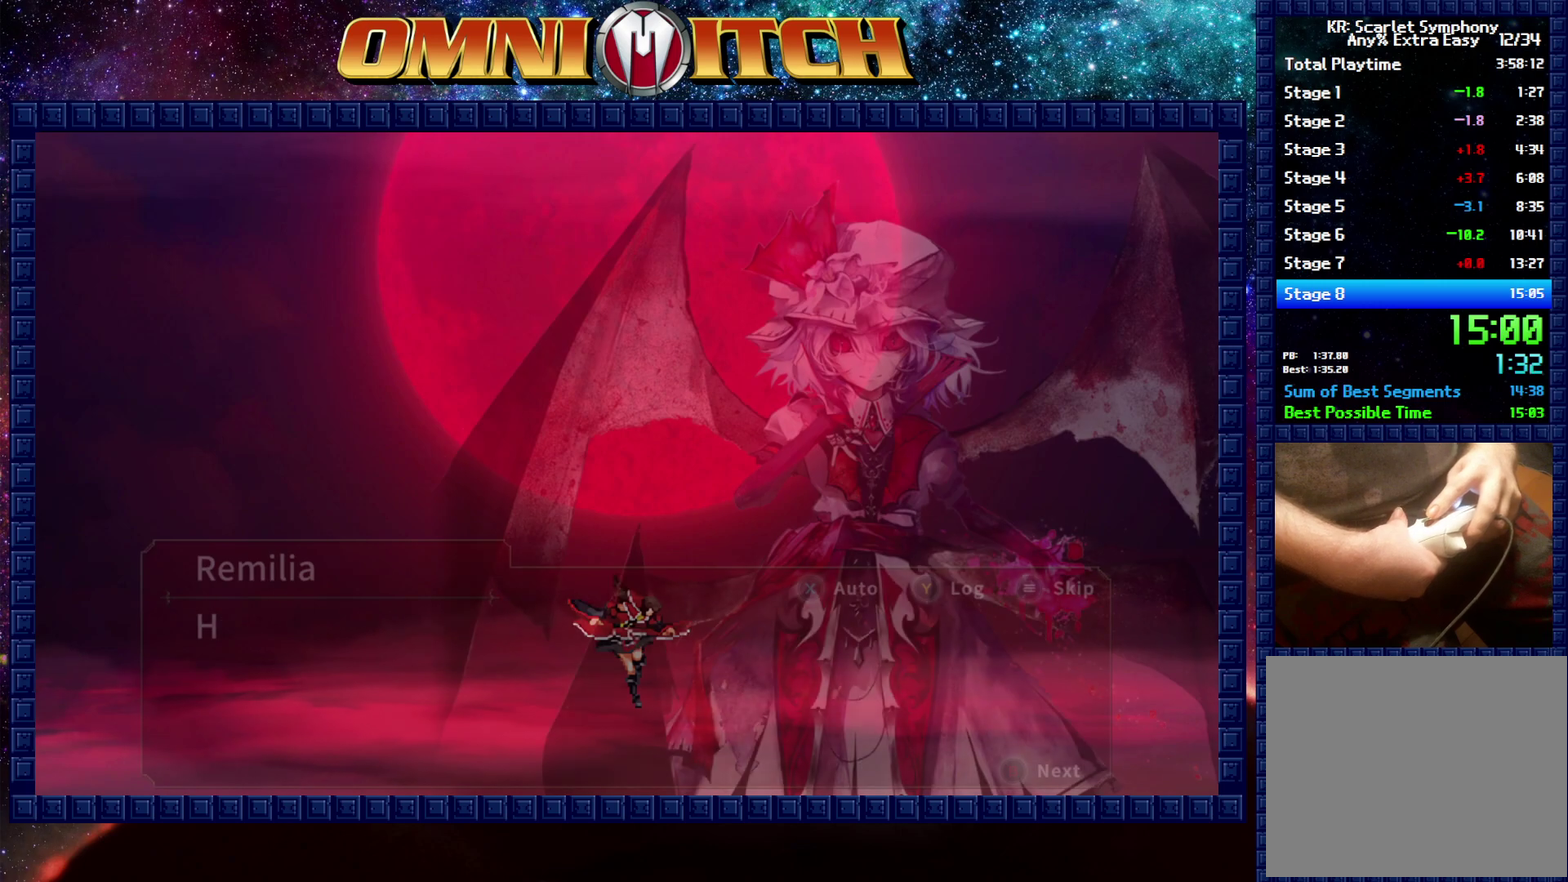
{"buttons": ["DPAD_LEFT"], "left_stick": "center", "events": [[217, "START", "down"], [317, "START", "up"], [483, "DPAD_LEFT", "down"]]}
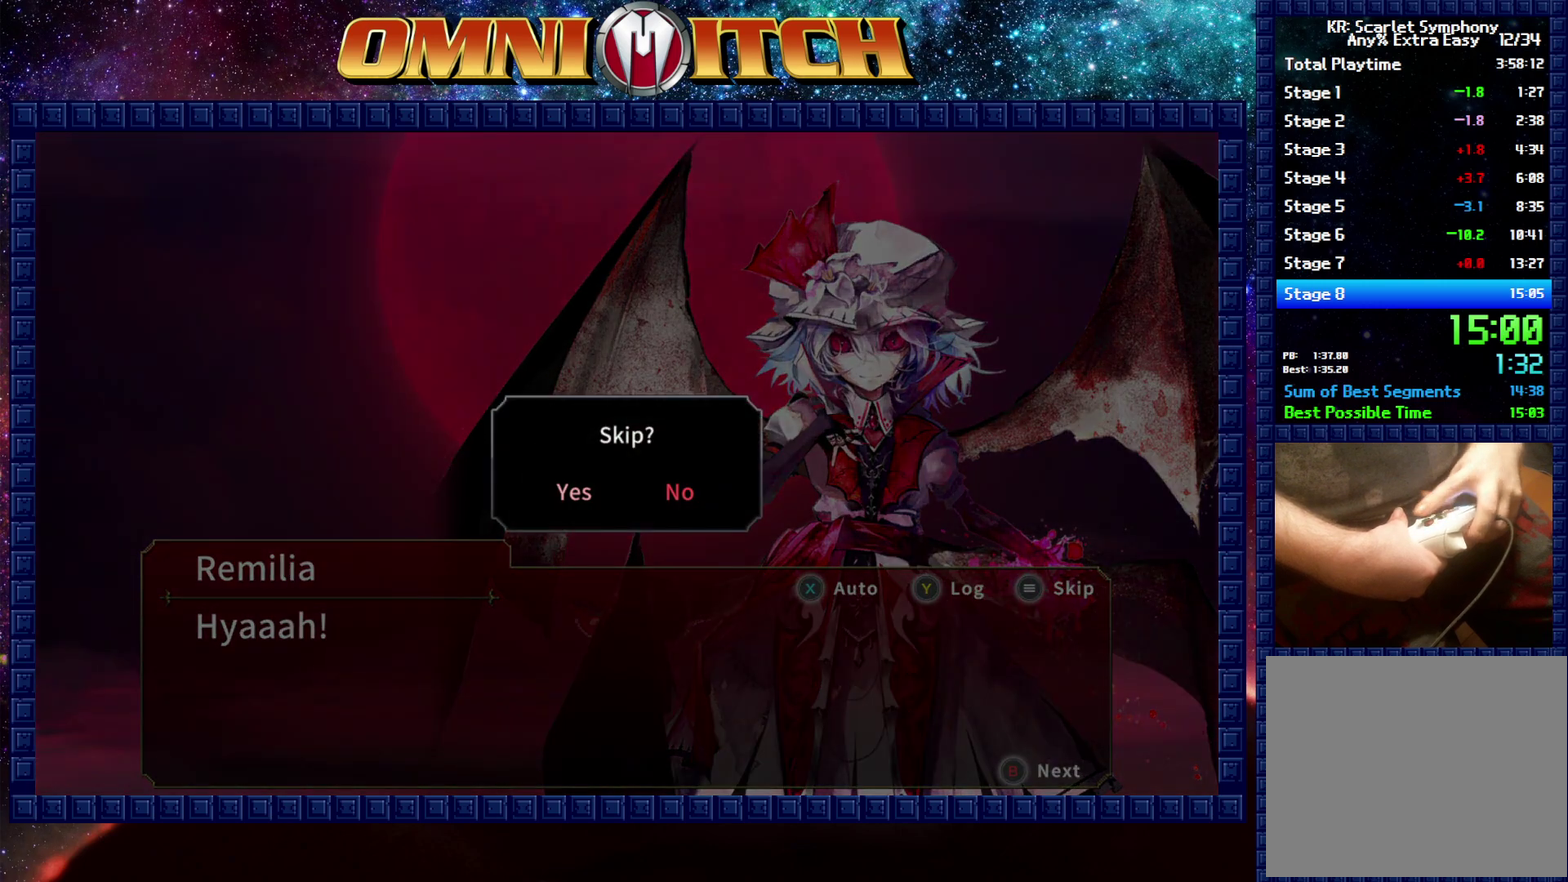
{"buttons": [], "left_stick": "center", "events": [[83, "B", "down"], [117, "DPAD_LEFT", "up"], [200, "B", "up"]]}